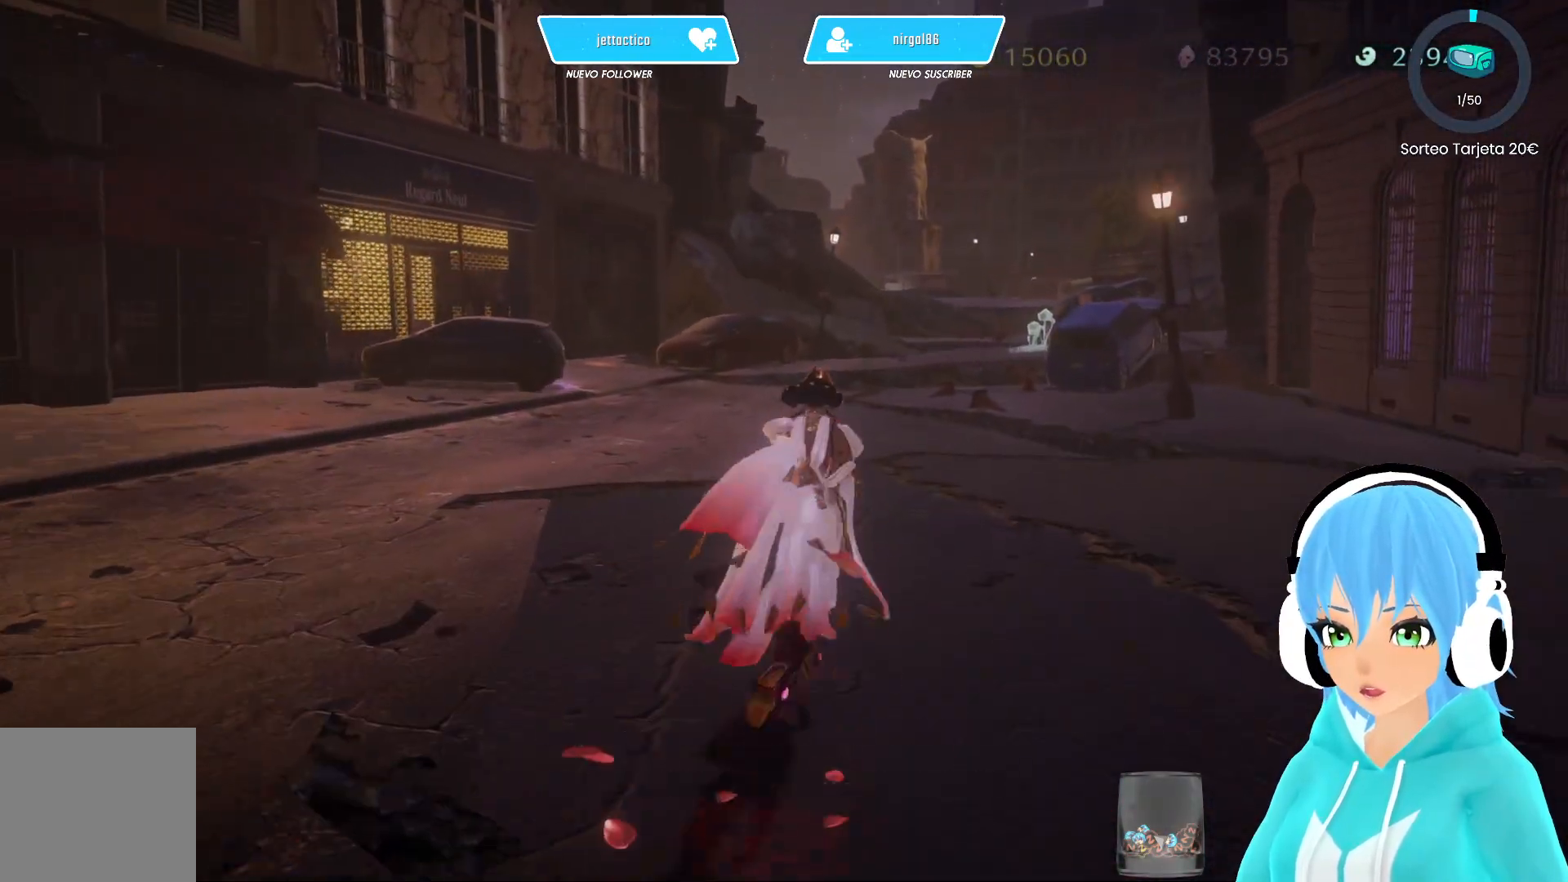
Gameplay with a controller (Xbox layout); each line is a JSON object with the inputs held at the frame after it. "events" lists button and stick changes between this image and that frame as [ms after this image, input, new state], when the widget could be followed in between.
{"buttons": [], "left_stick": "up", "right_stick": "center", "events": [[267, "right_stick", "up-right"], [417, "right_stick", "center"]]}
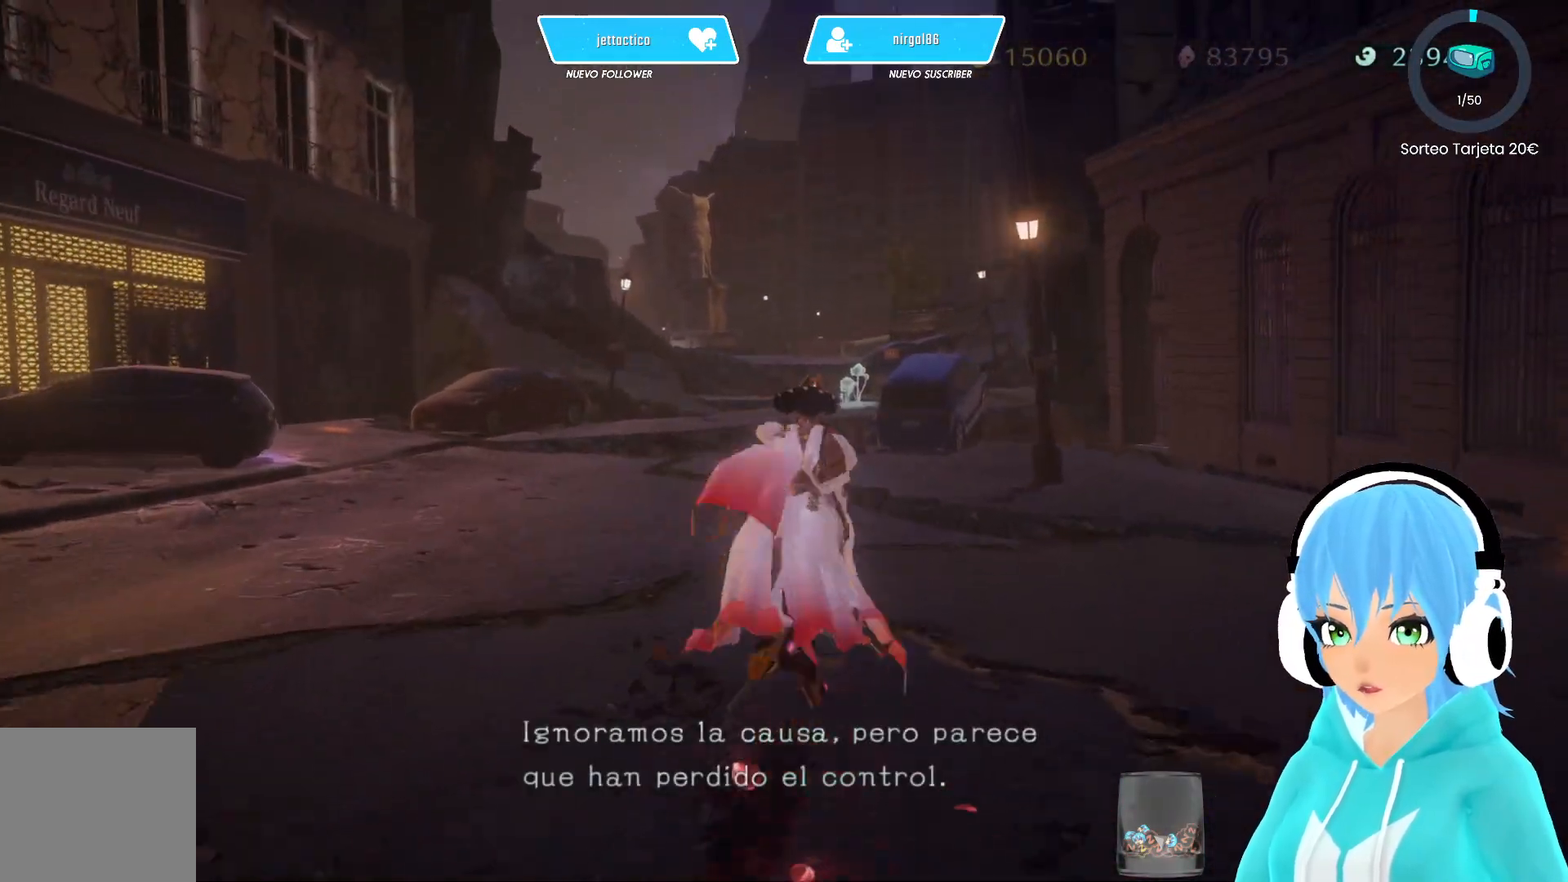
{"buttons": [], "left_stick": "up", "right_stick": "center", "events": []}
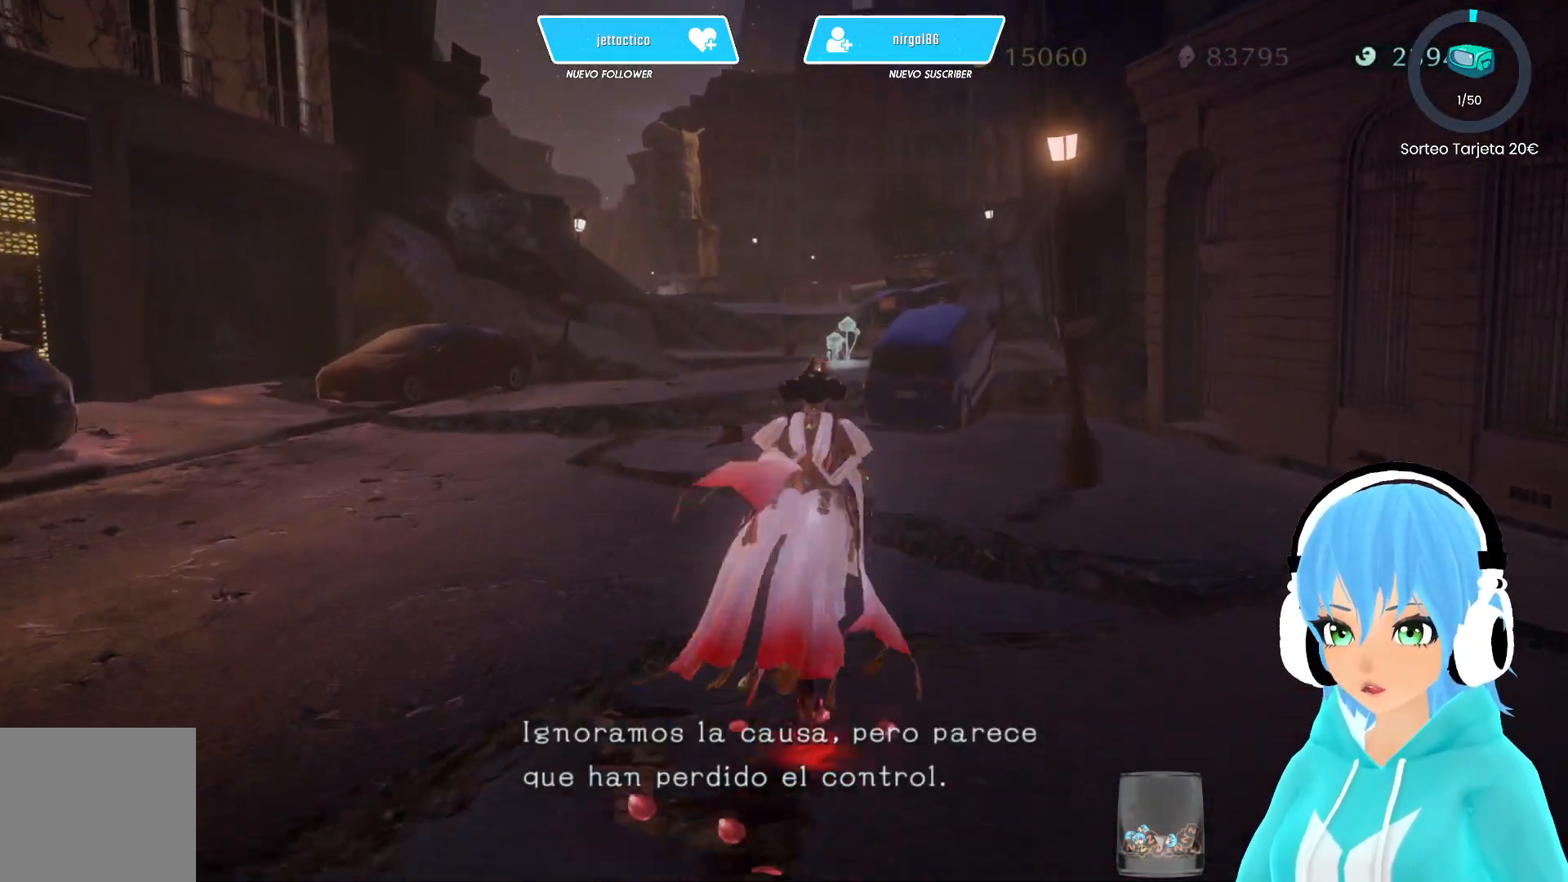
{"buttons": [], "left_stick": "up", "right_stick": "center", "events": []}
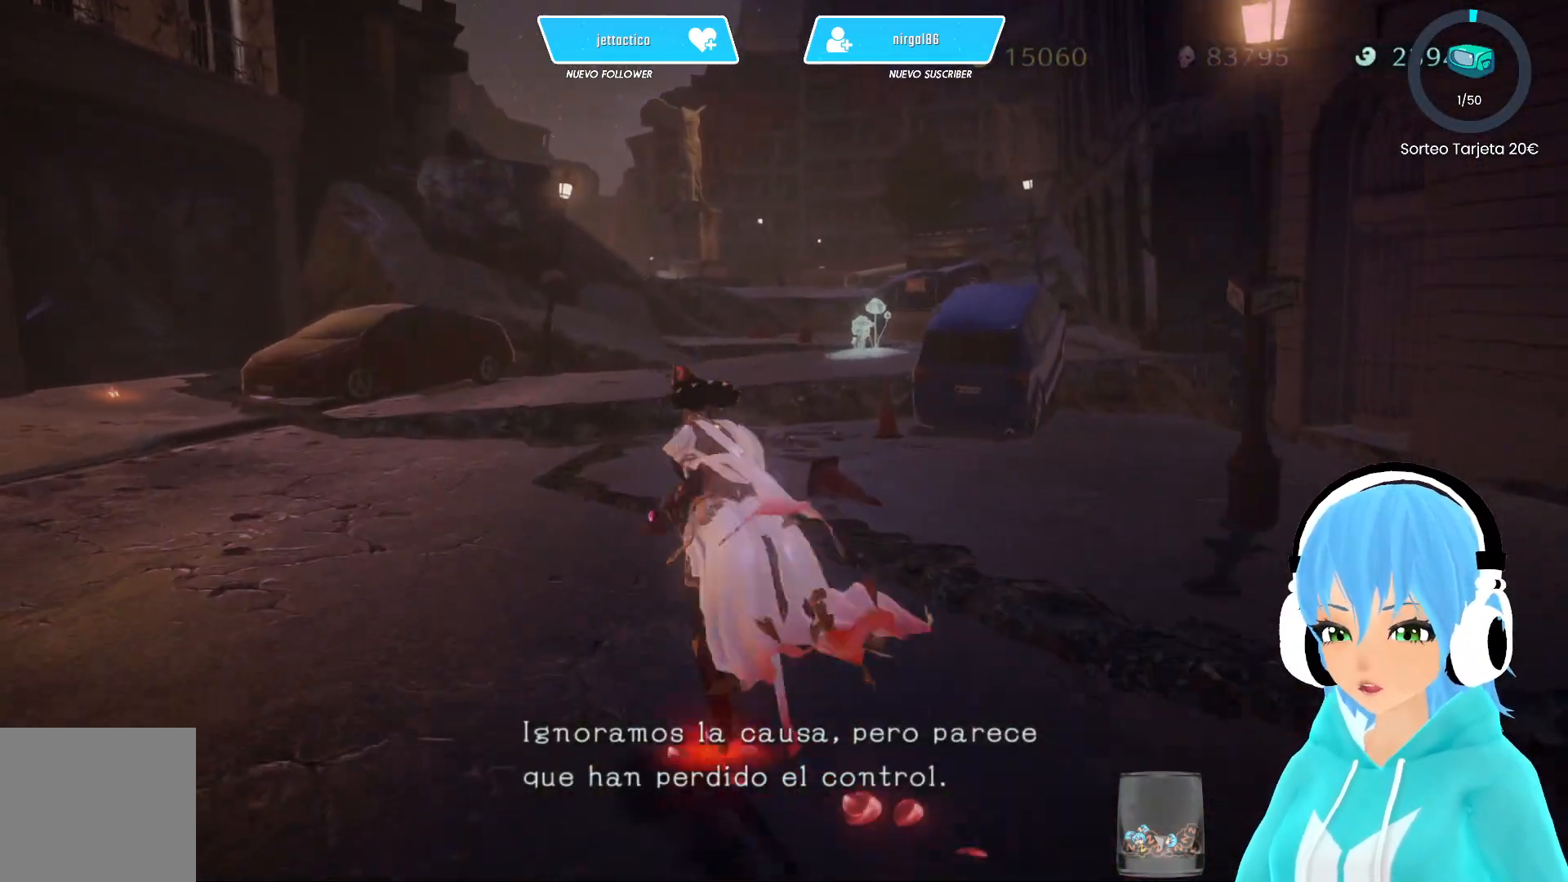
{"buttons": [], "left_stick": "up", "right_stick": "center", "events": []}
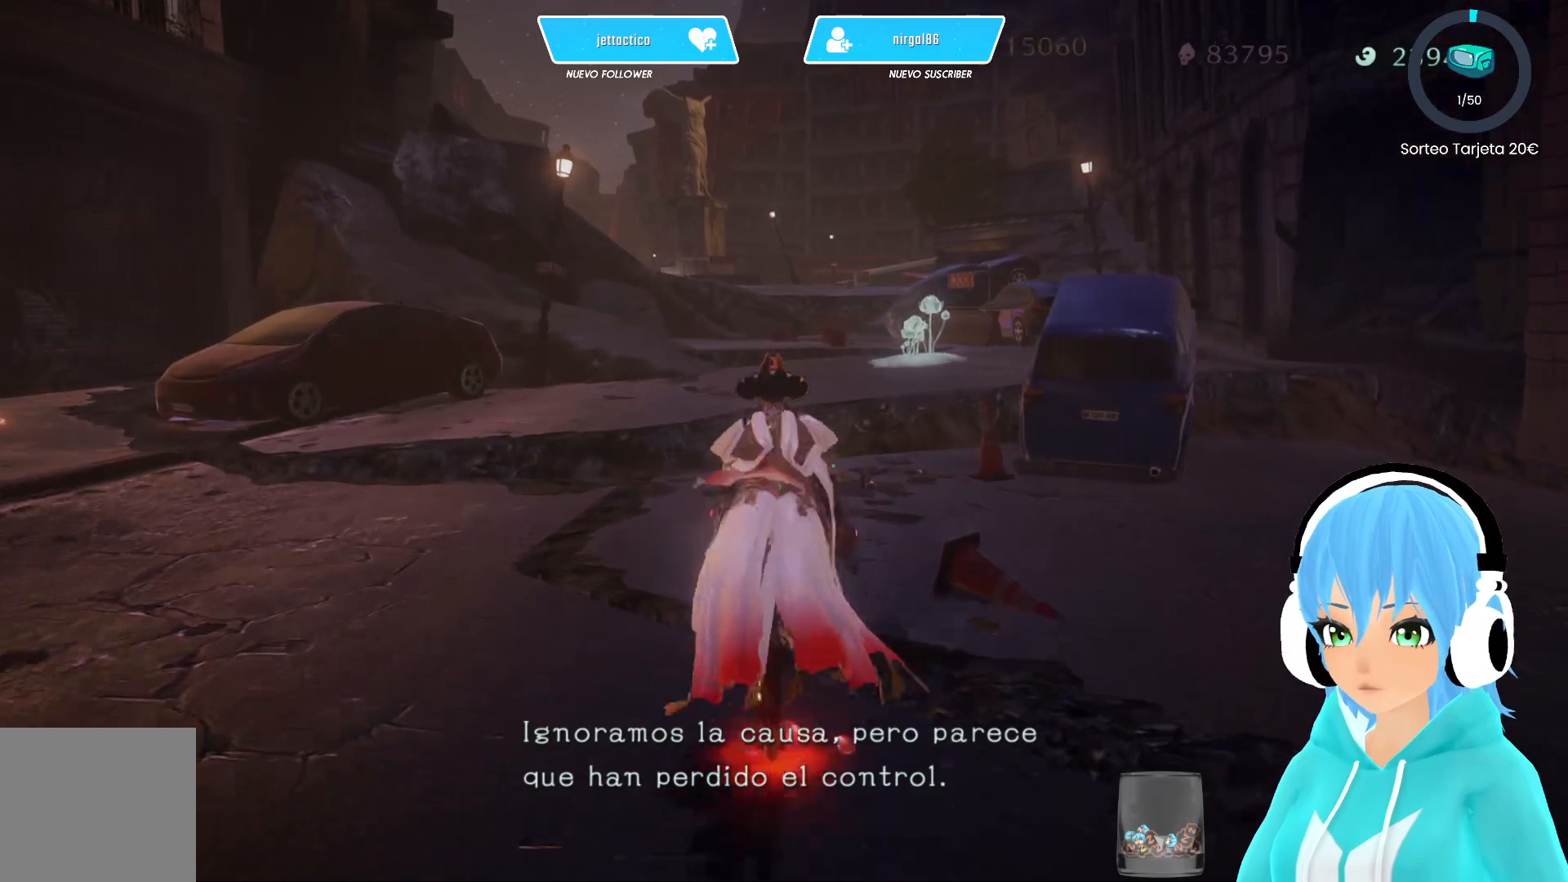
{"buttons": [], "left_stick": "up", "right_stick": "center", "events": []}
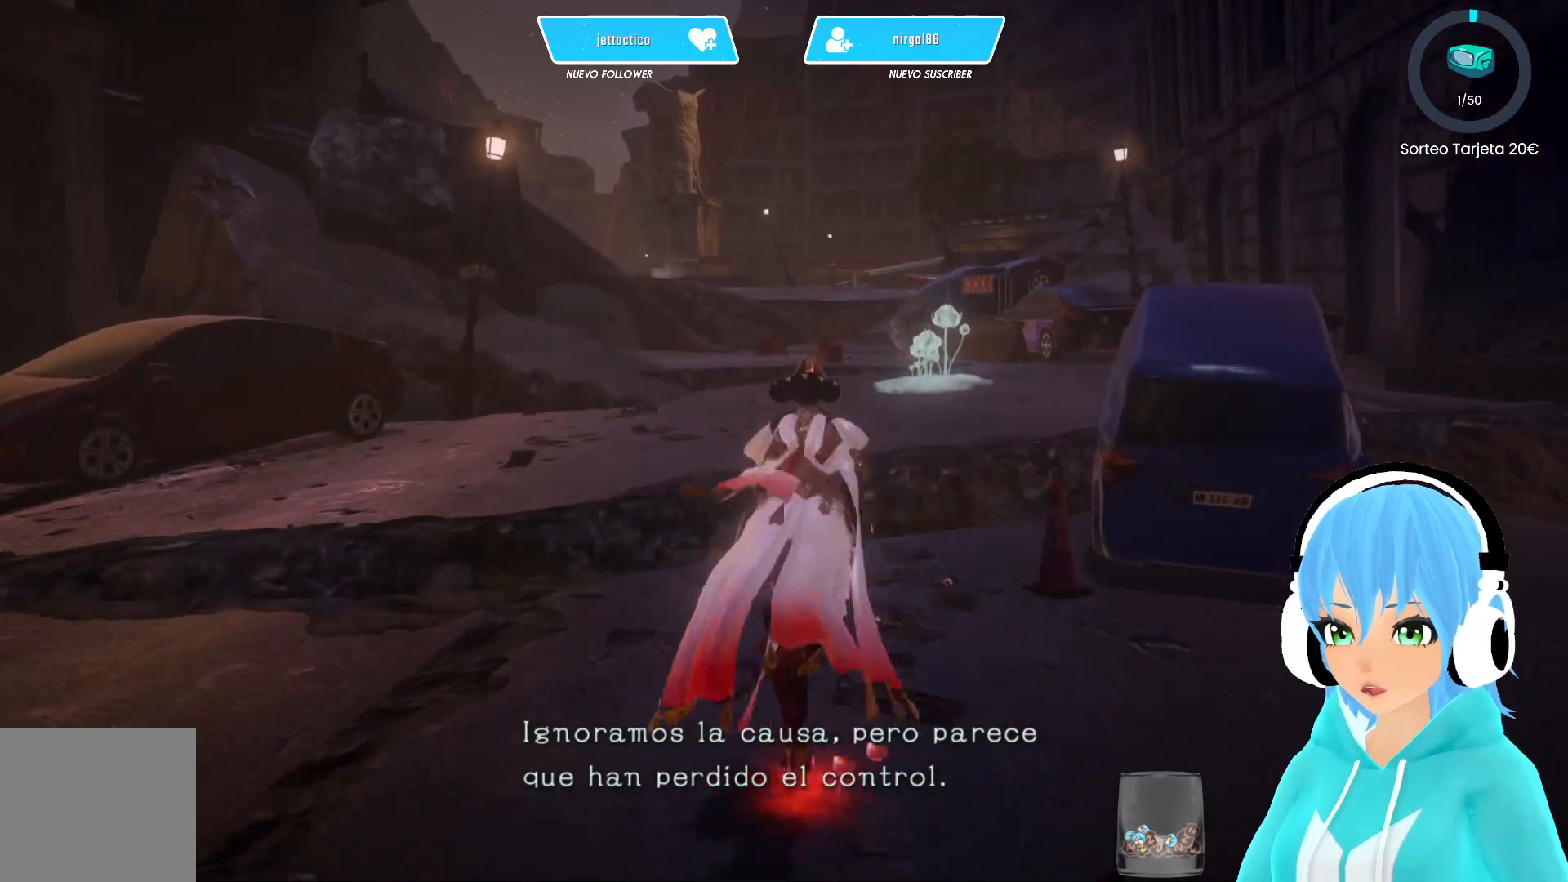
{"buttons": [], "left_stick": "up", "right_stick": "center", "events": []}
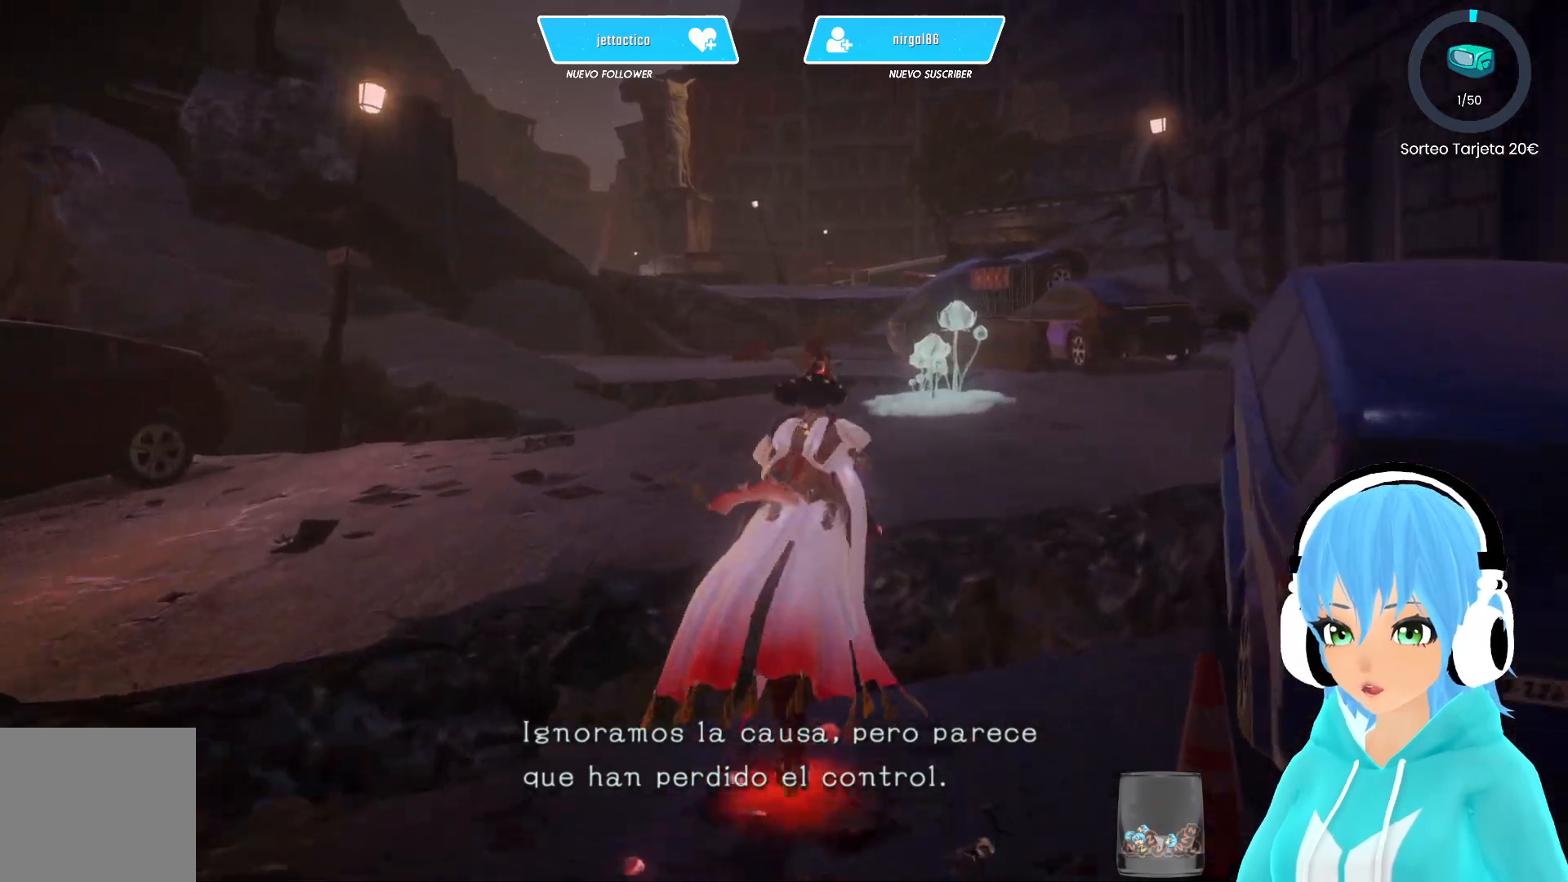
{"buttons": [], "left_stick": "up", "right_stick": "center", "events": []}
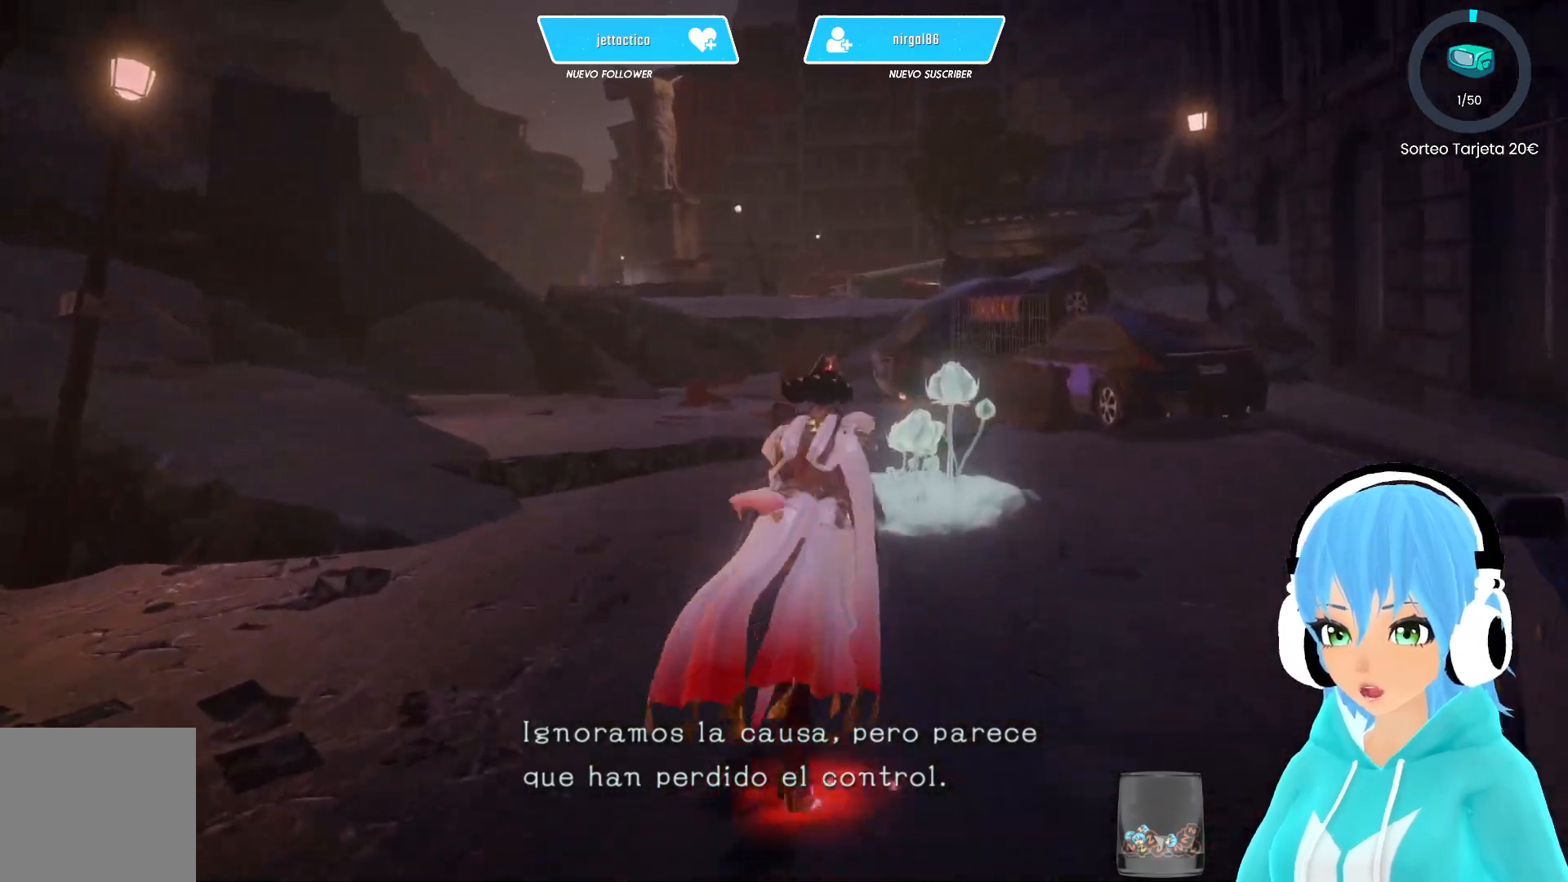
{"buttons": [], "left_stick": "up", "right_stick": "center", "events": []}
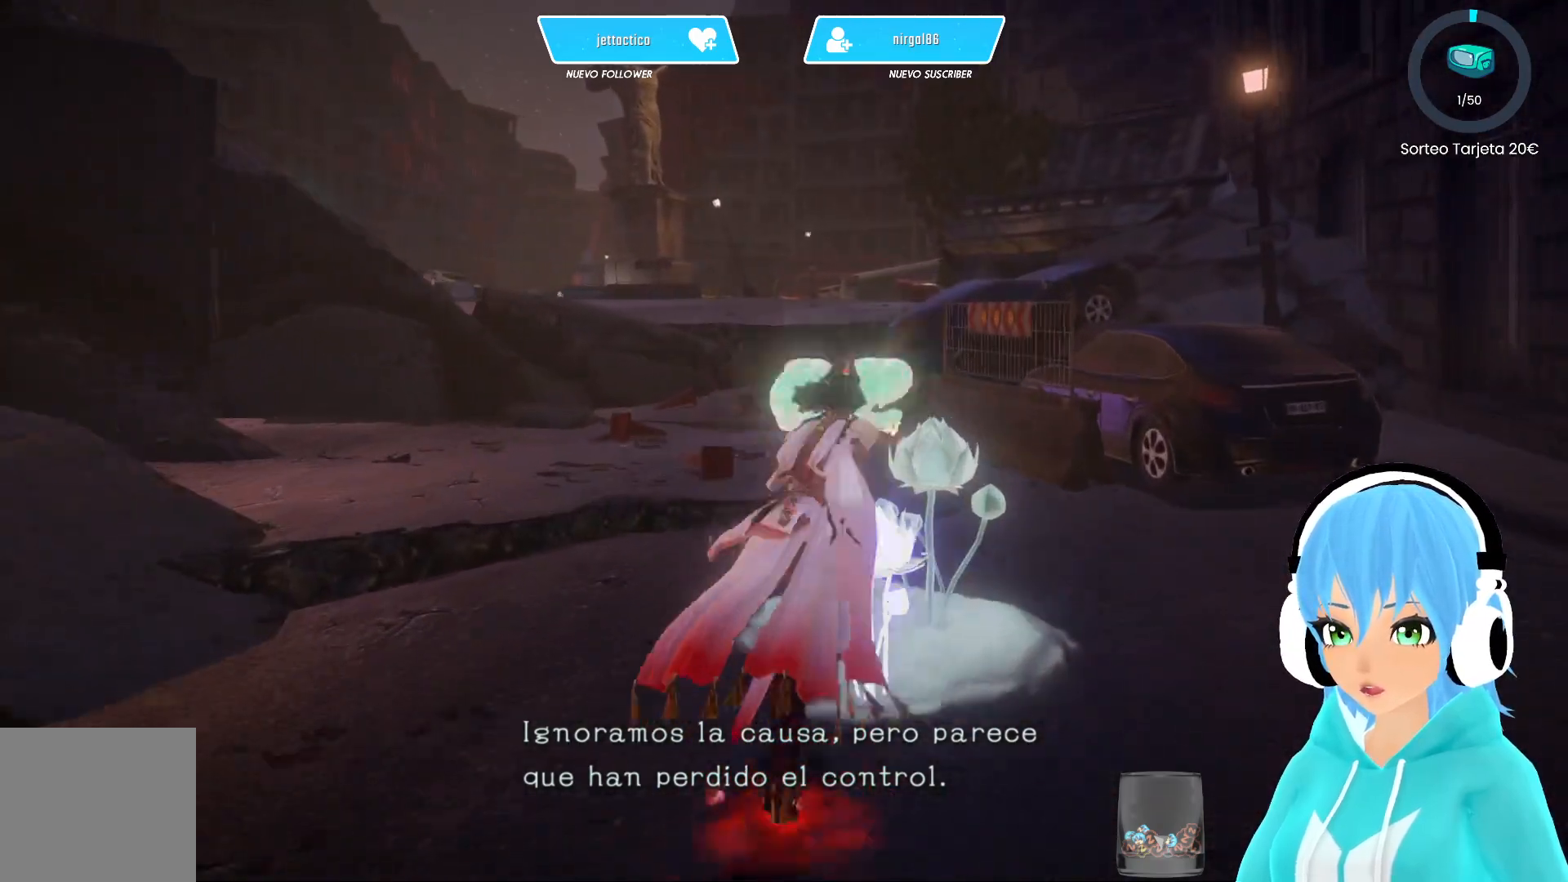
{"buttons": [], "left_stick": "up", "right_stick": "left", "events": [[183, "right_stick", "left"]]}
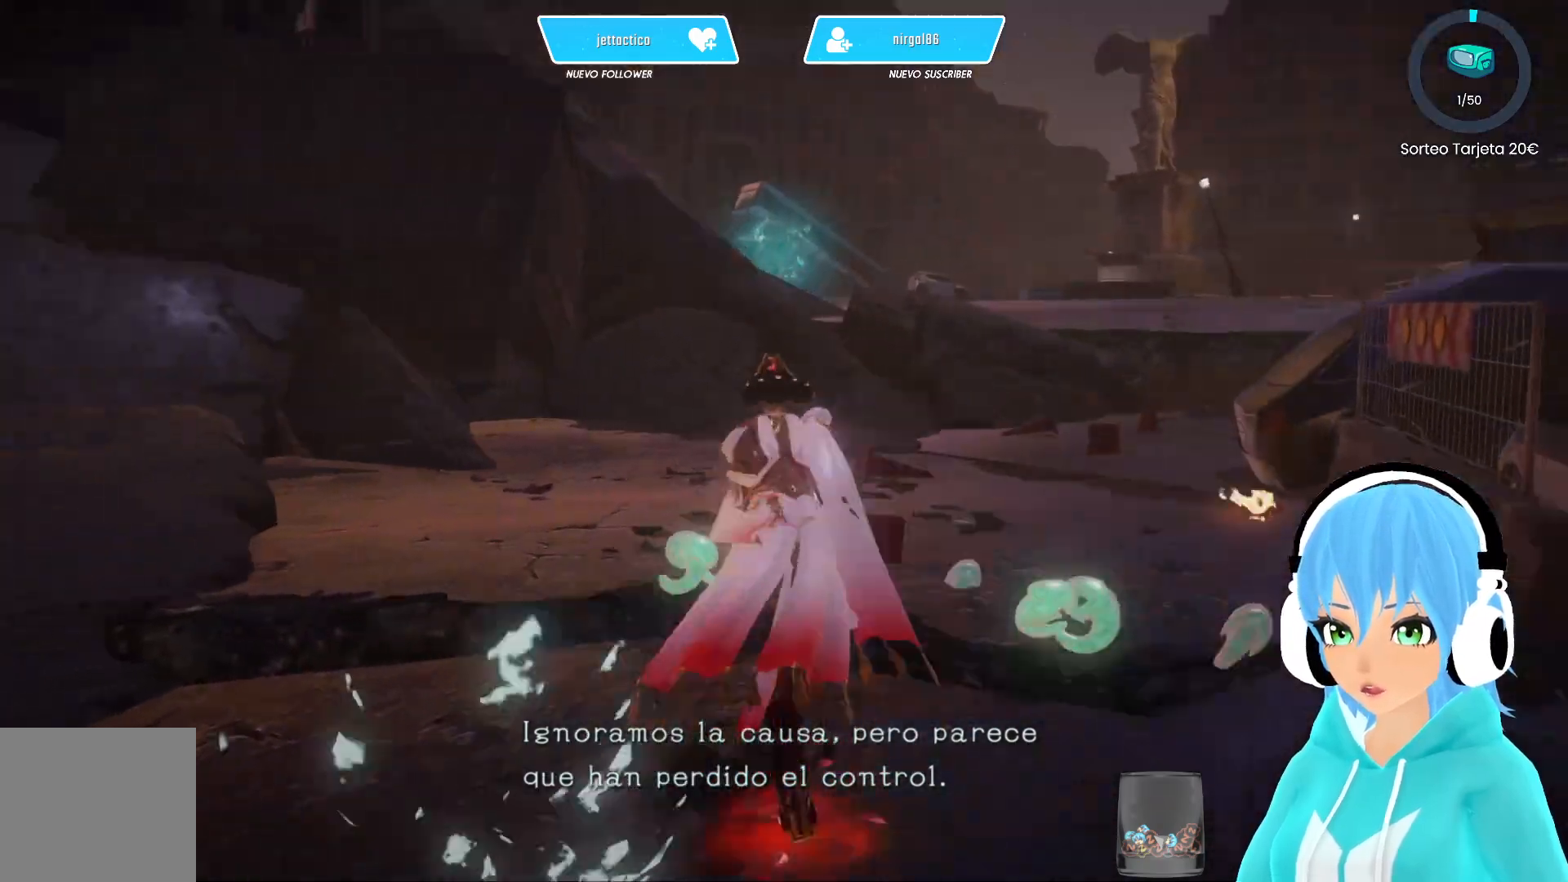
{"buttons": [], "left_stick": "up", "right_stick": "right", "events": [[117, "L3", "down"], [183, "right_stick", "center"], [267, "L3", "up"], [317, "right_stick", "right"]]}
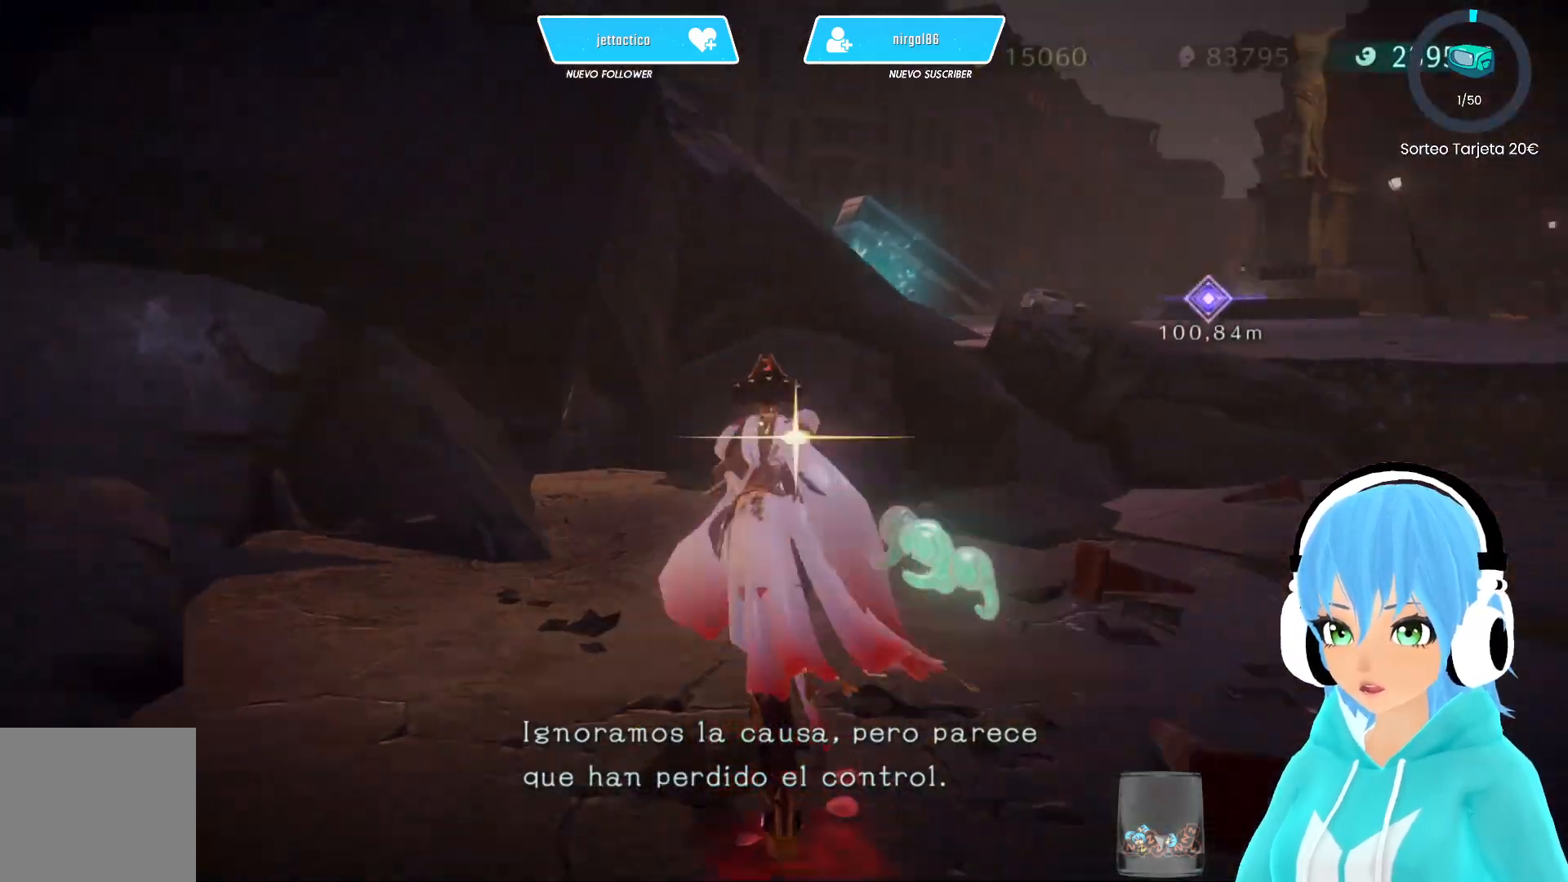
{"buttons": [], "left_stick": "up-left", "right_stick": "center", "events": [[117, "right_stick", "center"], [367, "A", "down"], [433, "A", "up"], [500, "left_stick", "up-left"]]}
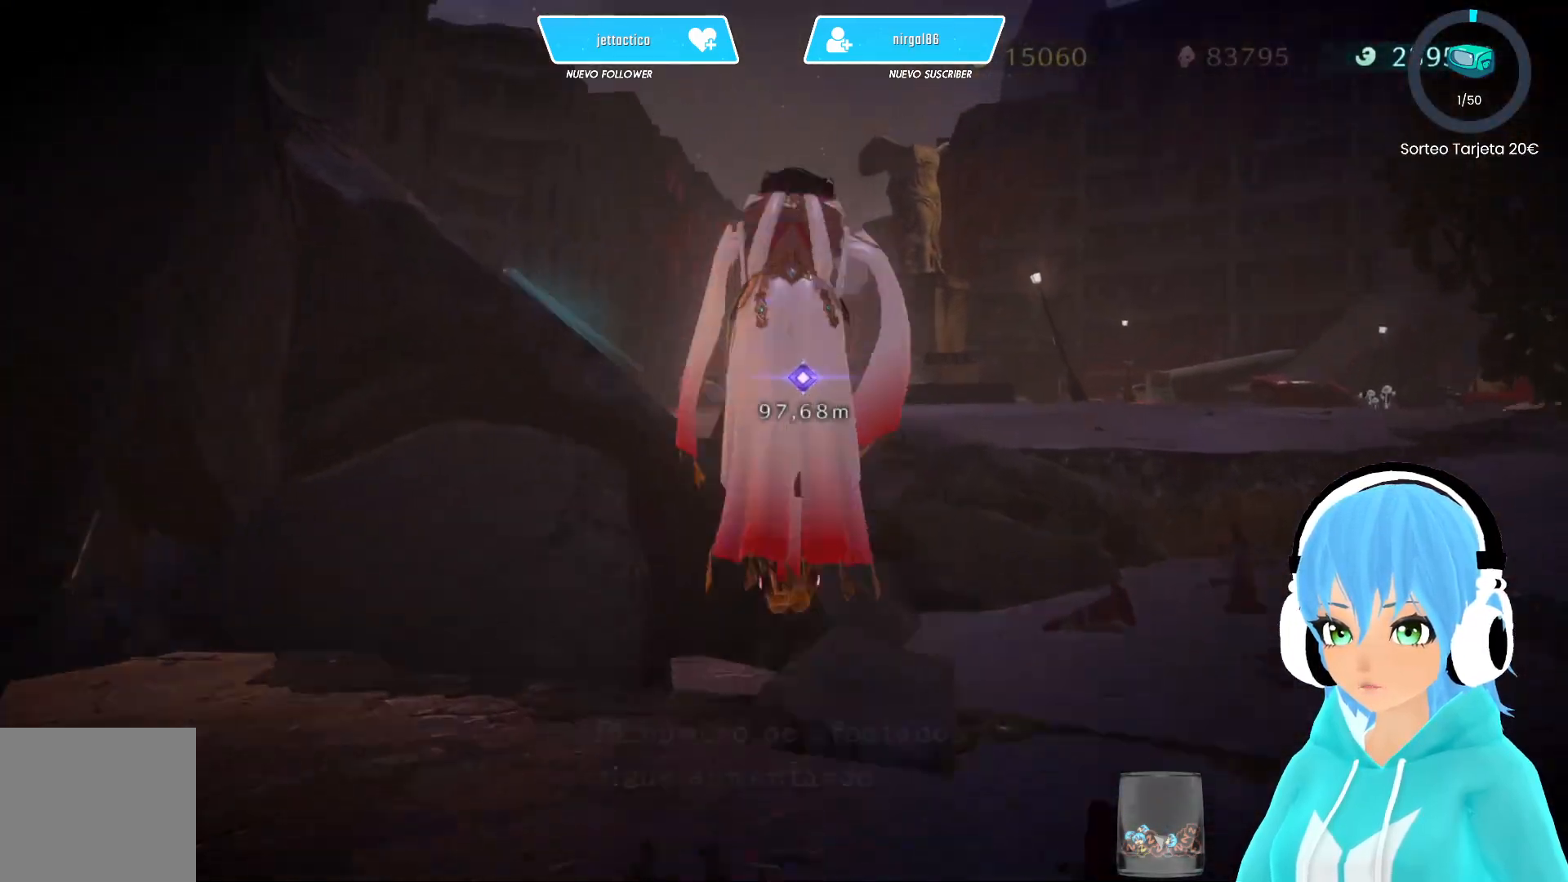
{"buttons": [], "left_stick": "up-left", "right_stick": "center", "events": [[200, "A", "down"], [250, "A", "up"]]}
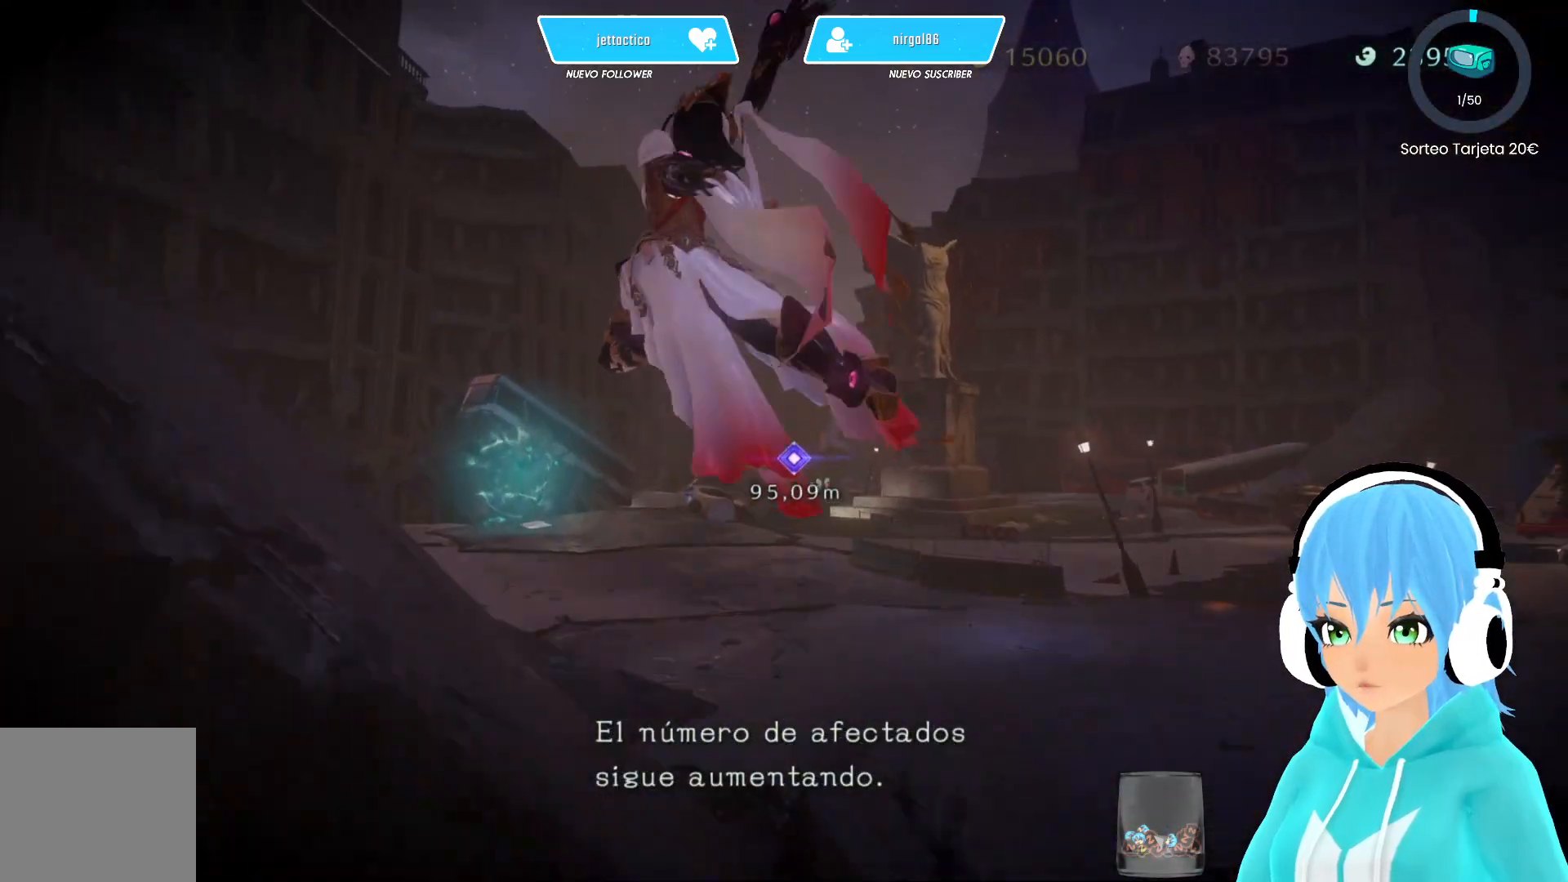
{"buttons": ["R2"], "left_stick": "up-left", "right_stick": "center", "events": [[233, "R2", "down"], [317, "R2", "up"], [350, "R2", "down"]]}
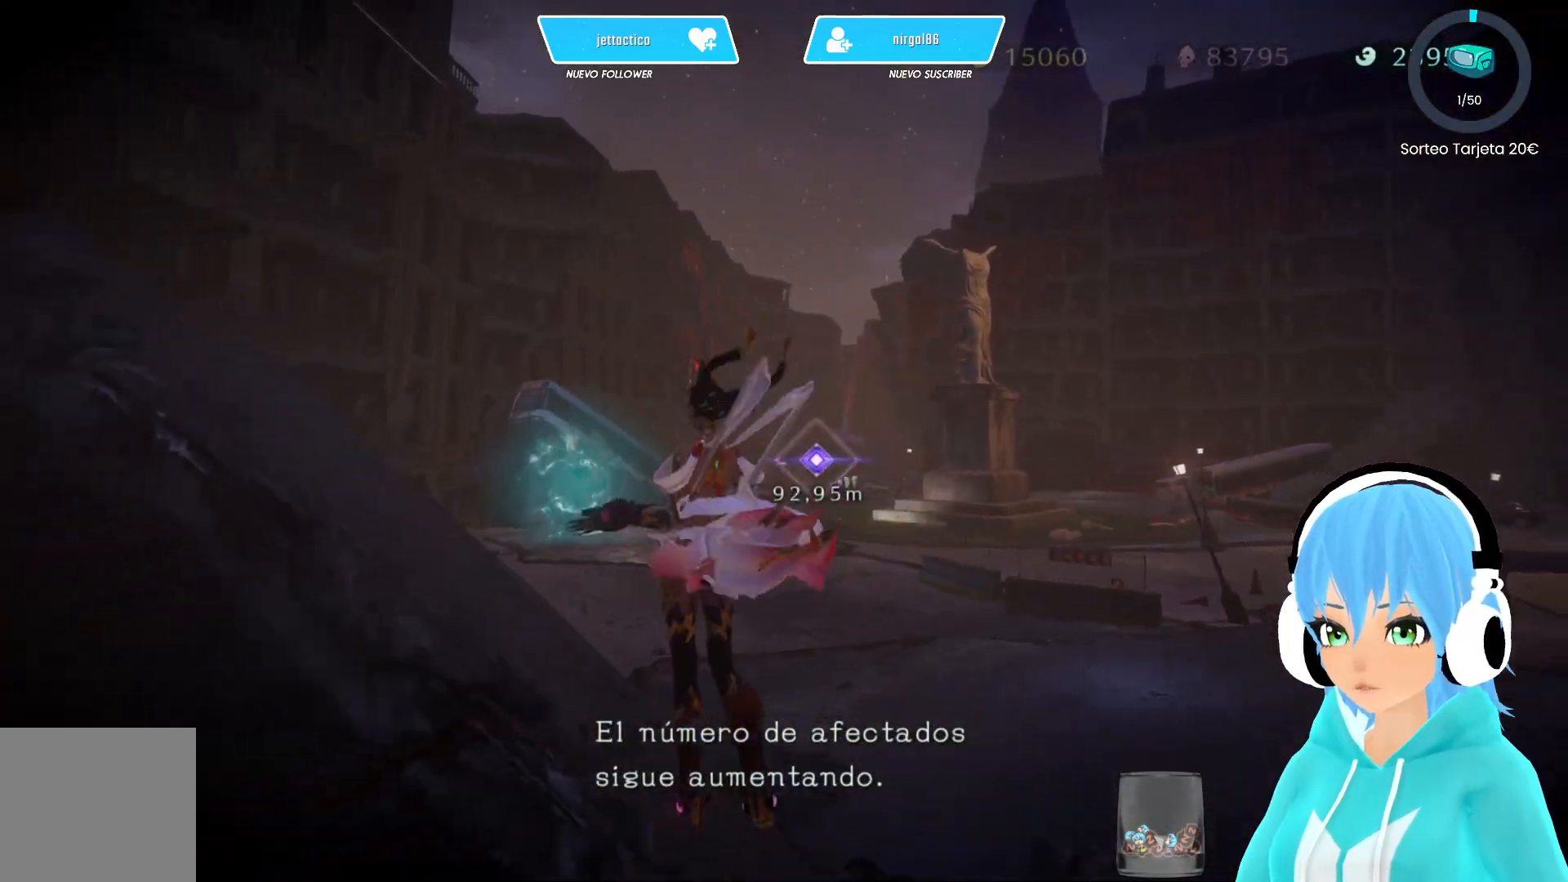
{"buttons": ["R2"], "left_stick": "up", "right_stick": "center", "events": [[83, "right_stick", "down-left"], [317, "right_stick", "center"], [467, "left_stick", "up"]]}
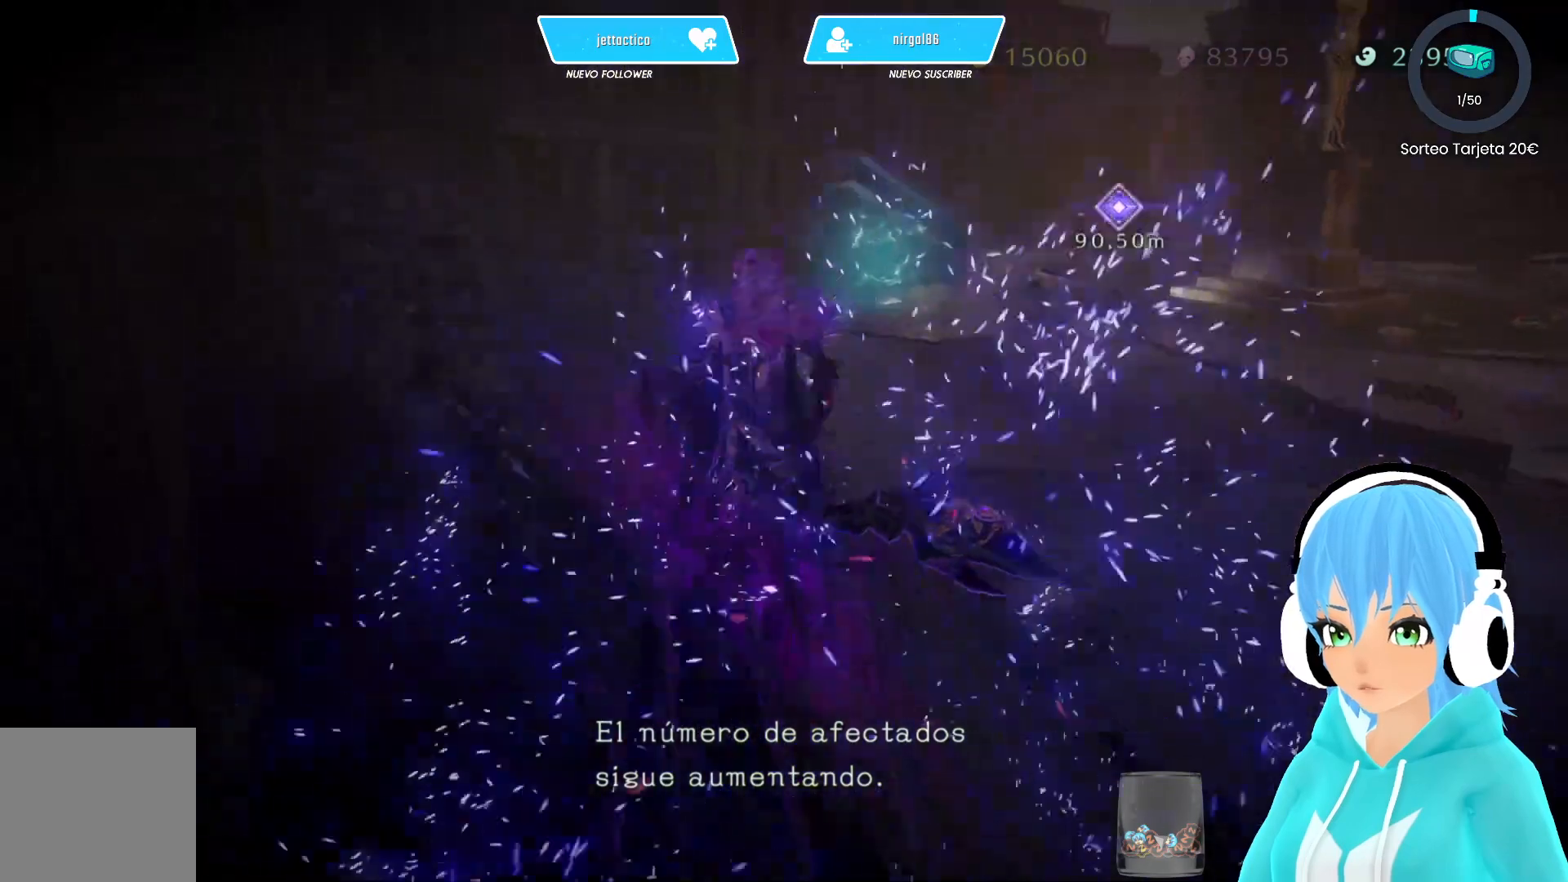
{"buttons": ["R2"], "left_stick": "up", "right_stick": "center", "events": [[217, "A", "down"], [267, "A", "up"]]}
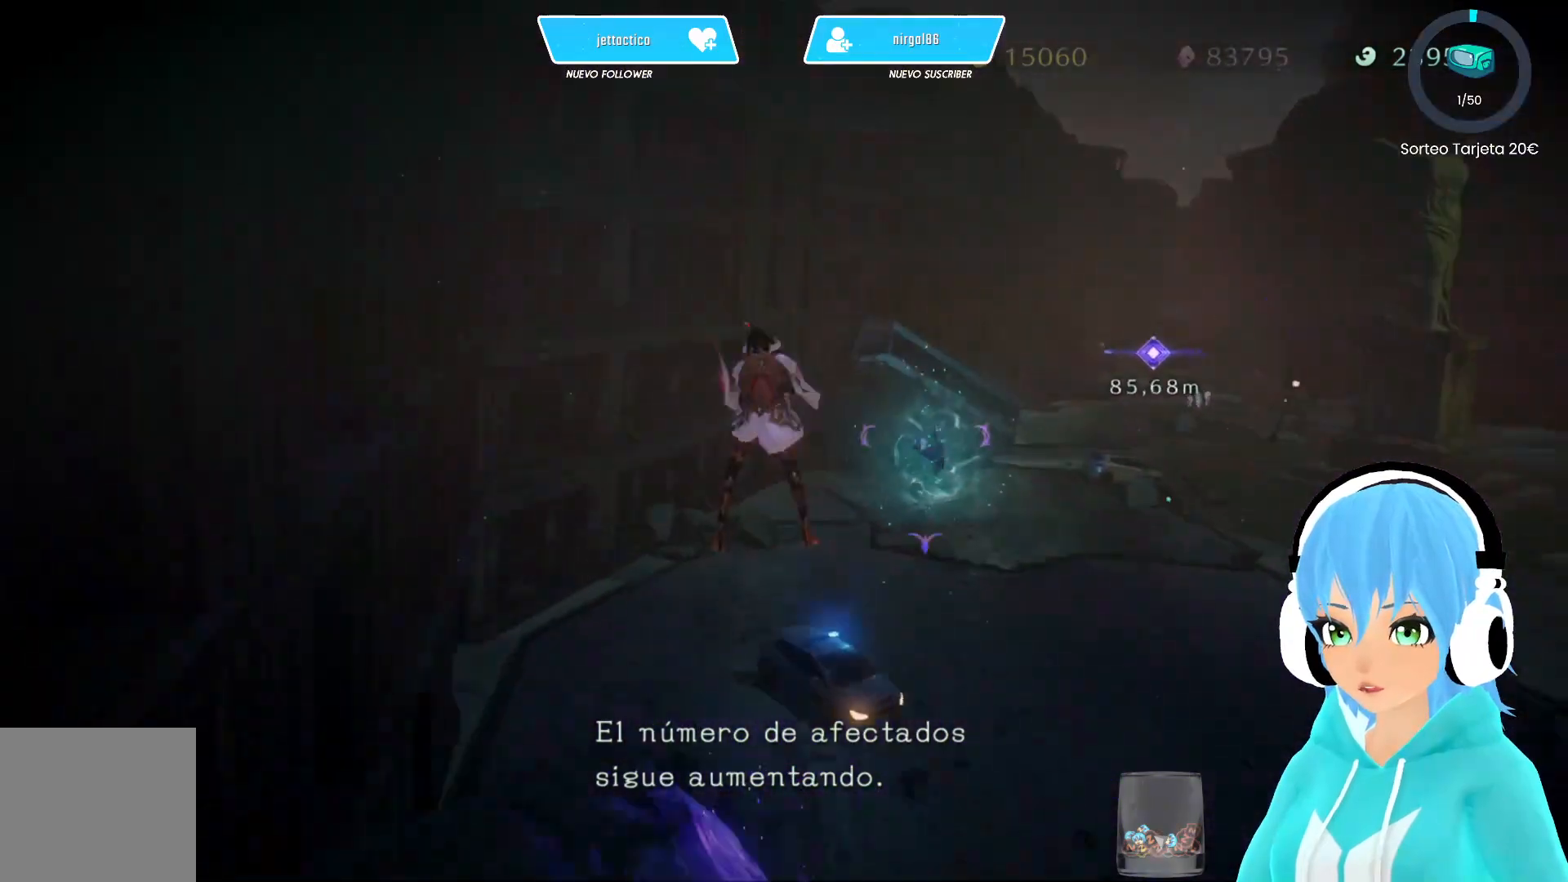
{"buttons": ["R2"], "left_stick": "up-right", "right_stick": "center", "events": [[100, "left_stick", "up-right"]]}
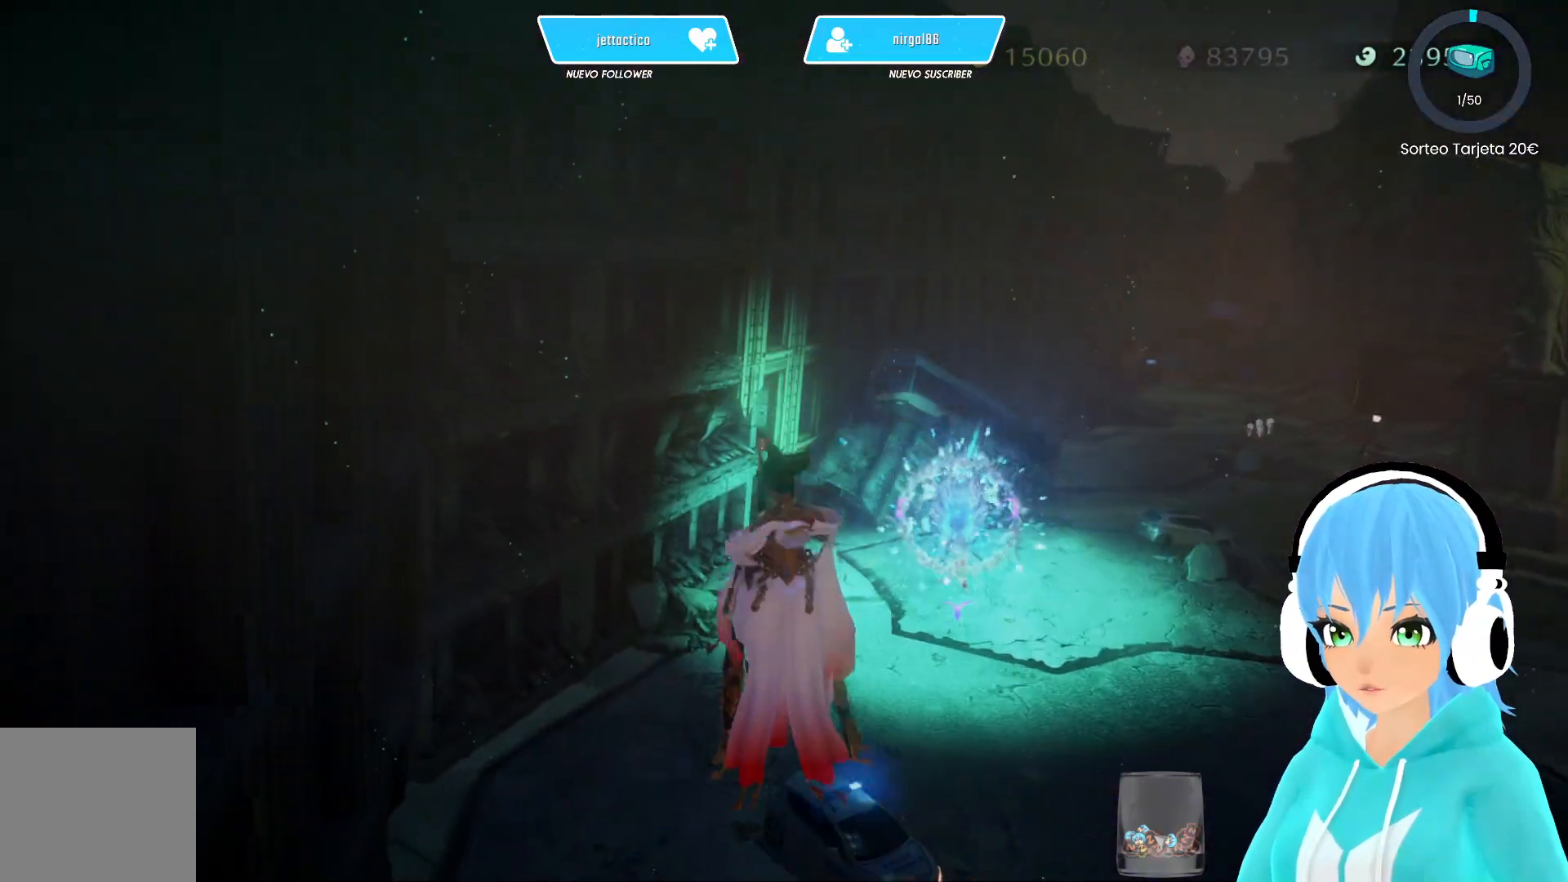
{"buttons": [], "left_stick": "up-right", "right_stick": "center", "events": [[367, "R2", "up"]]}
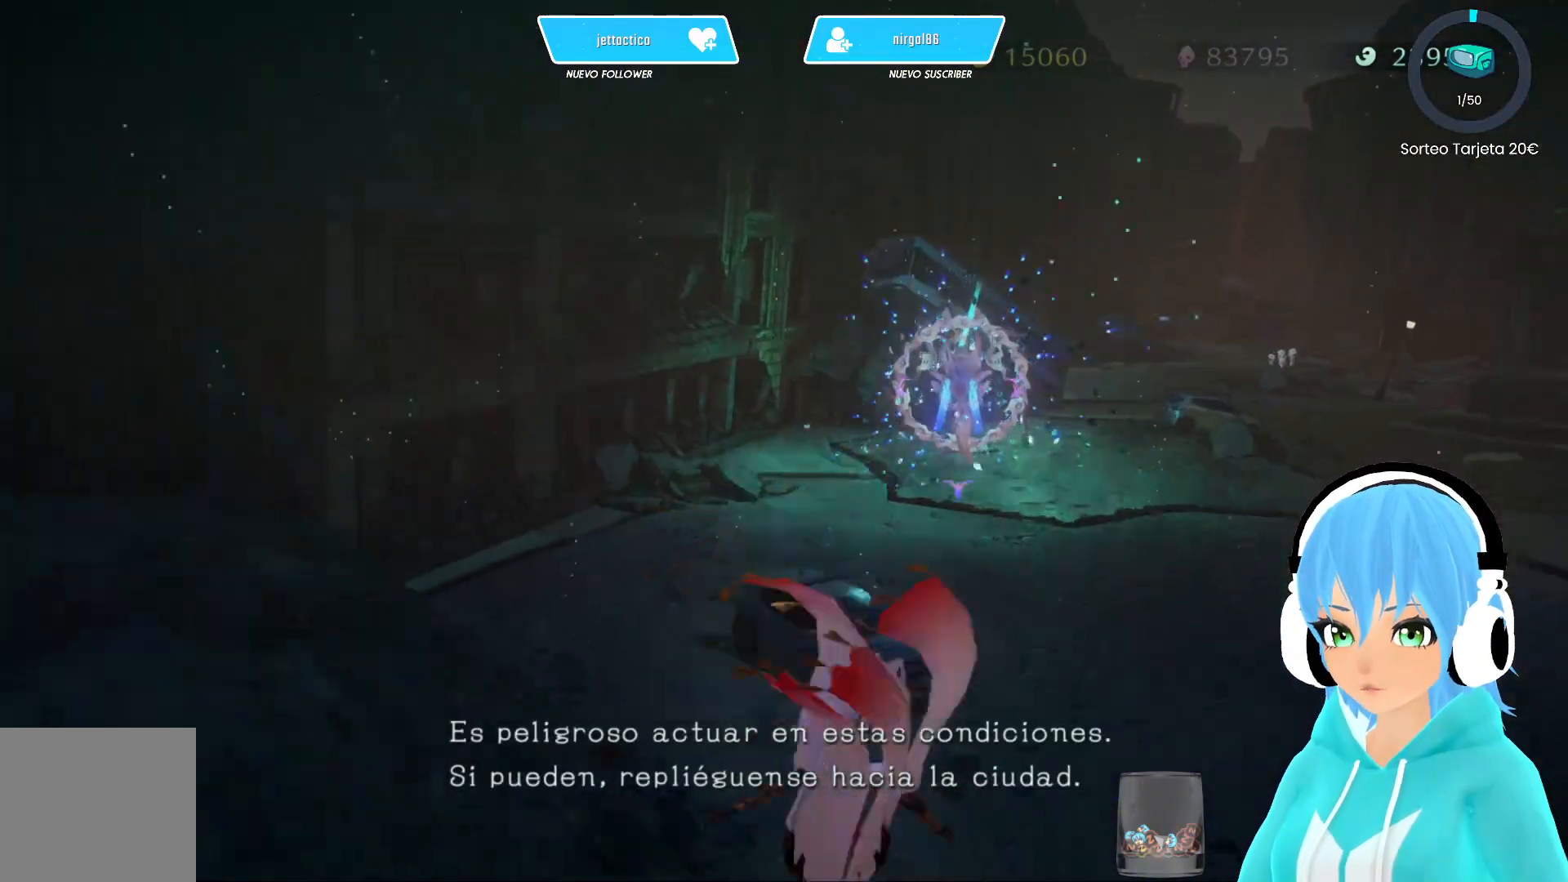
{"buttons": [], "left_stick": "up-right", "right_stick": "center", "events": []}
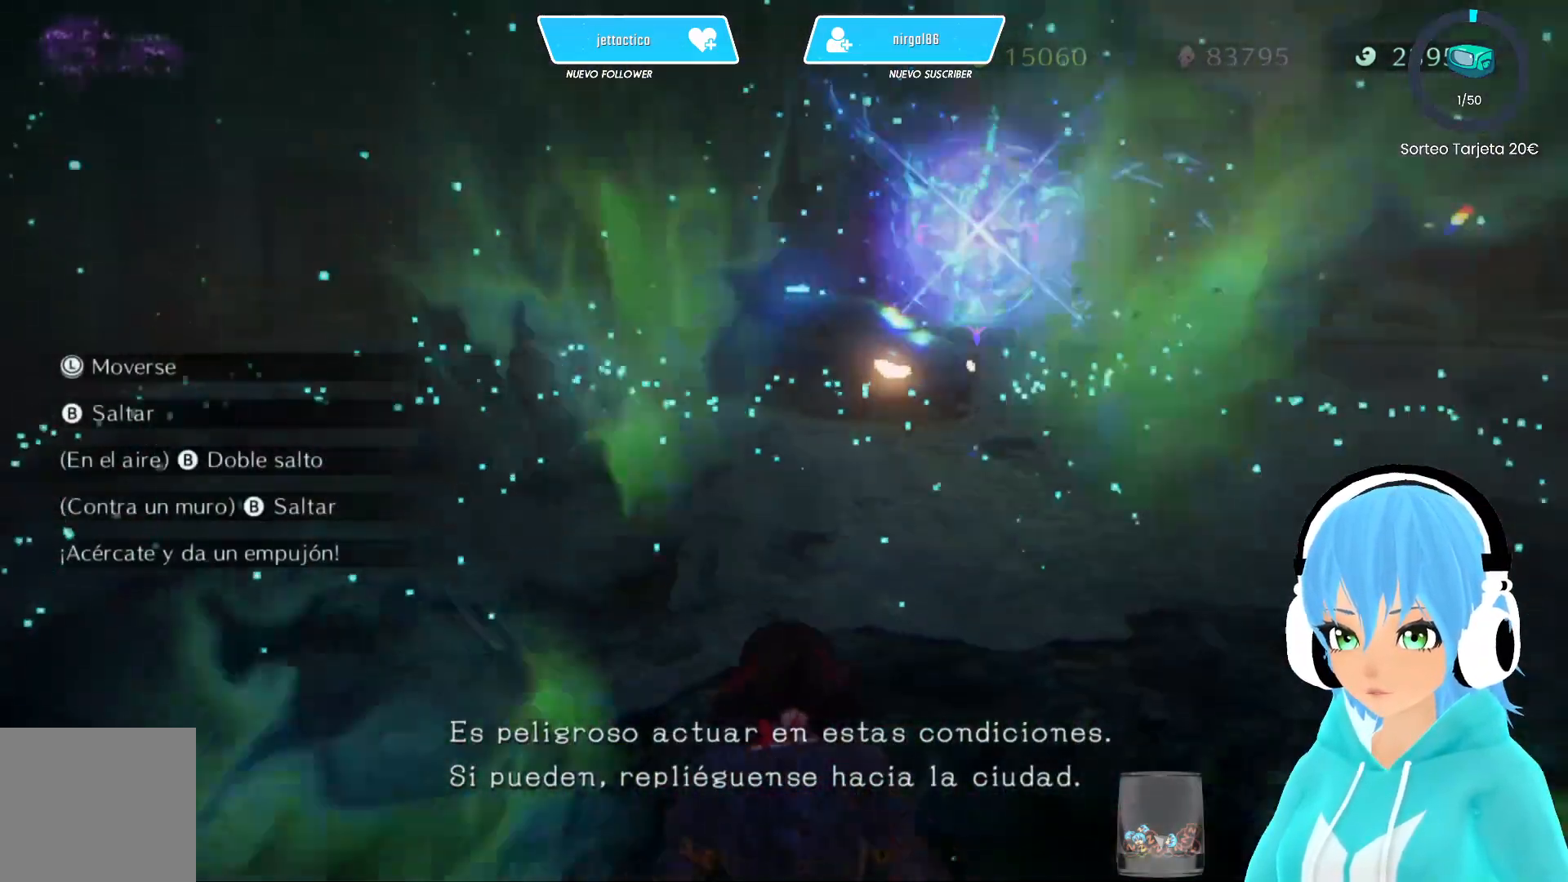
{"buttons": [], "left_stick": "center", "right_stick": "center", "events": [[383, "left_stick", "center"]]}
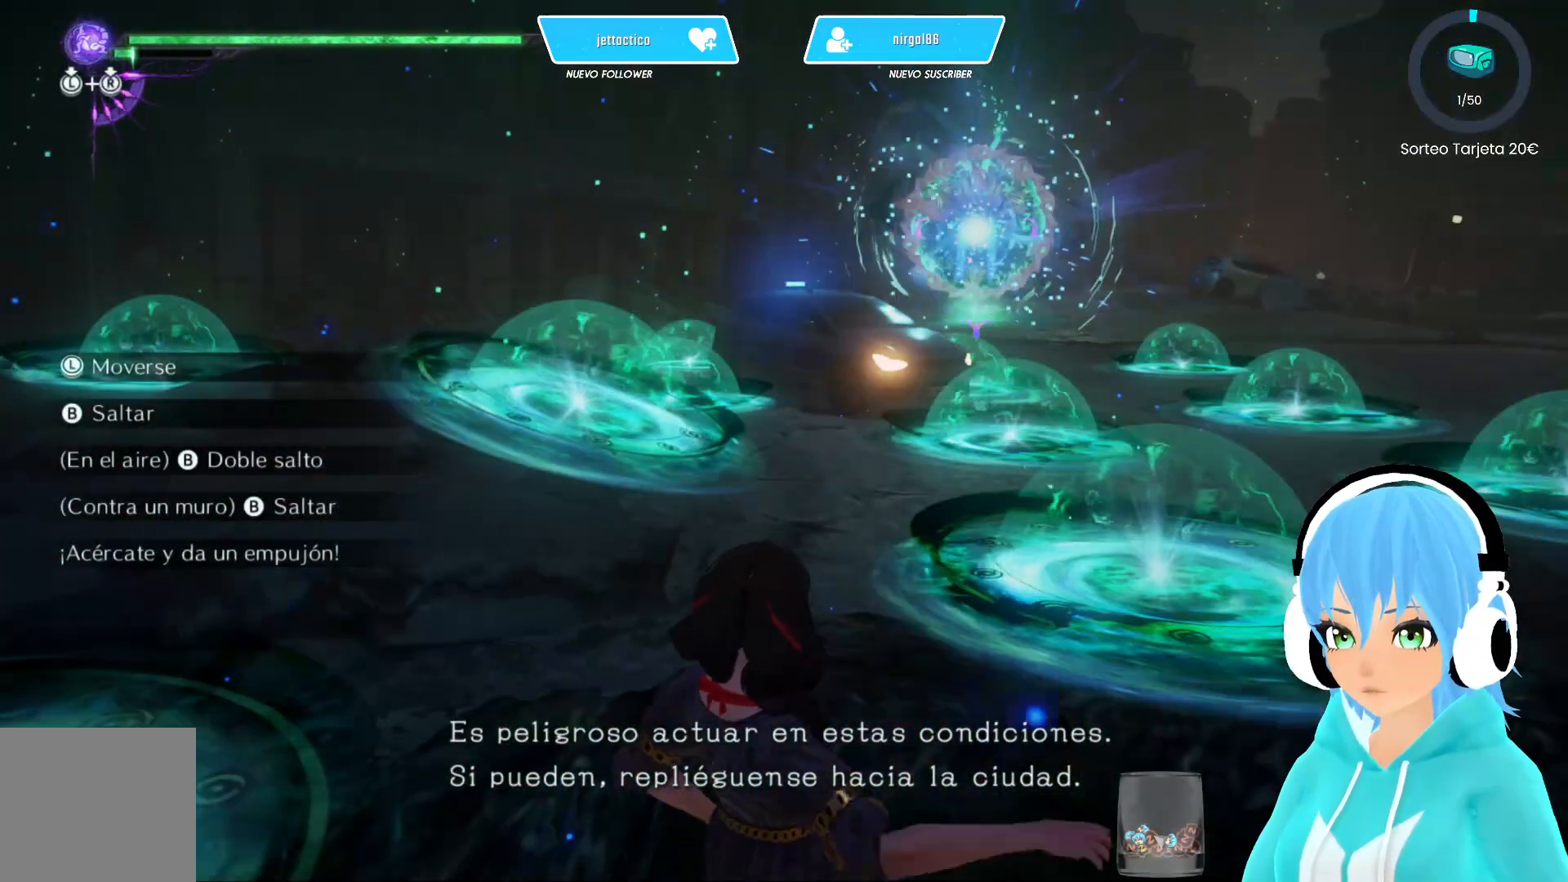
{"buttons": [], "left_stick": "center", "right_stick": "center", "events": []}
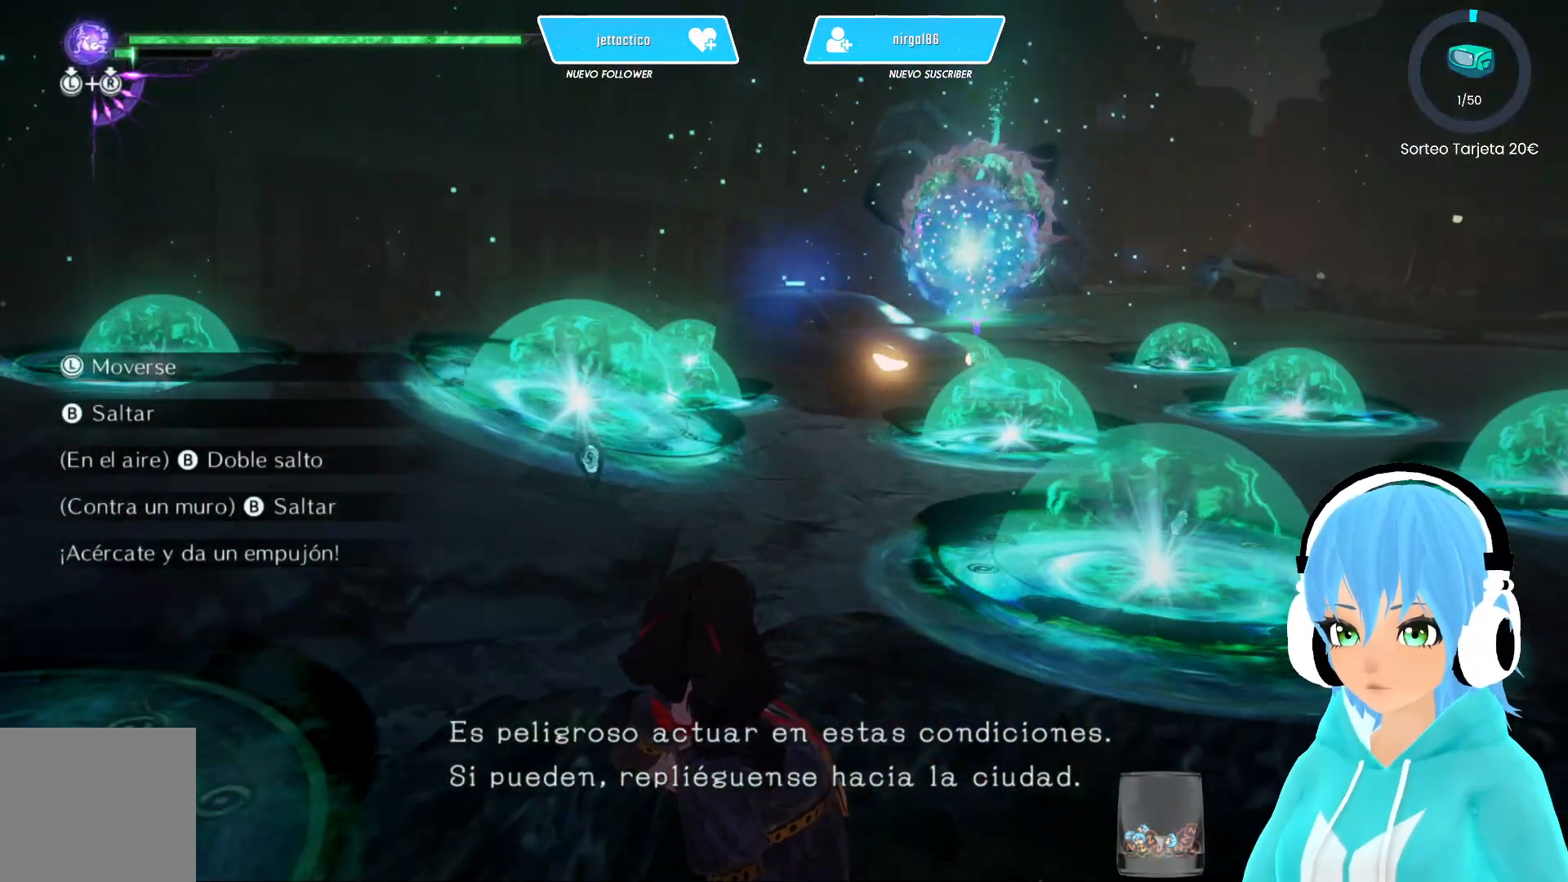
{"buttons": [], "left_stick": "up", "right_stick": "center", "events": [[167, "left_stick", "up"]]}
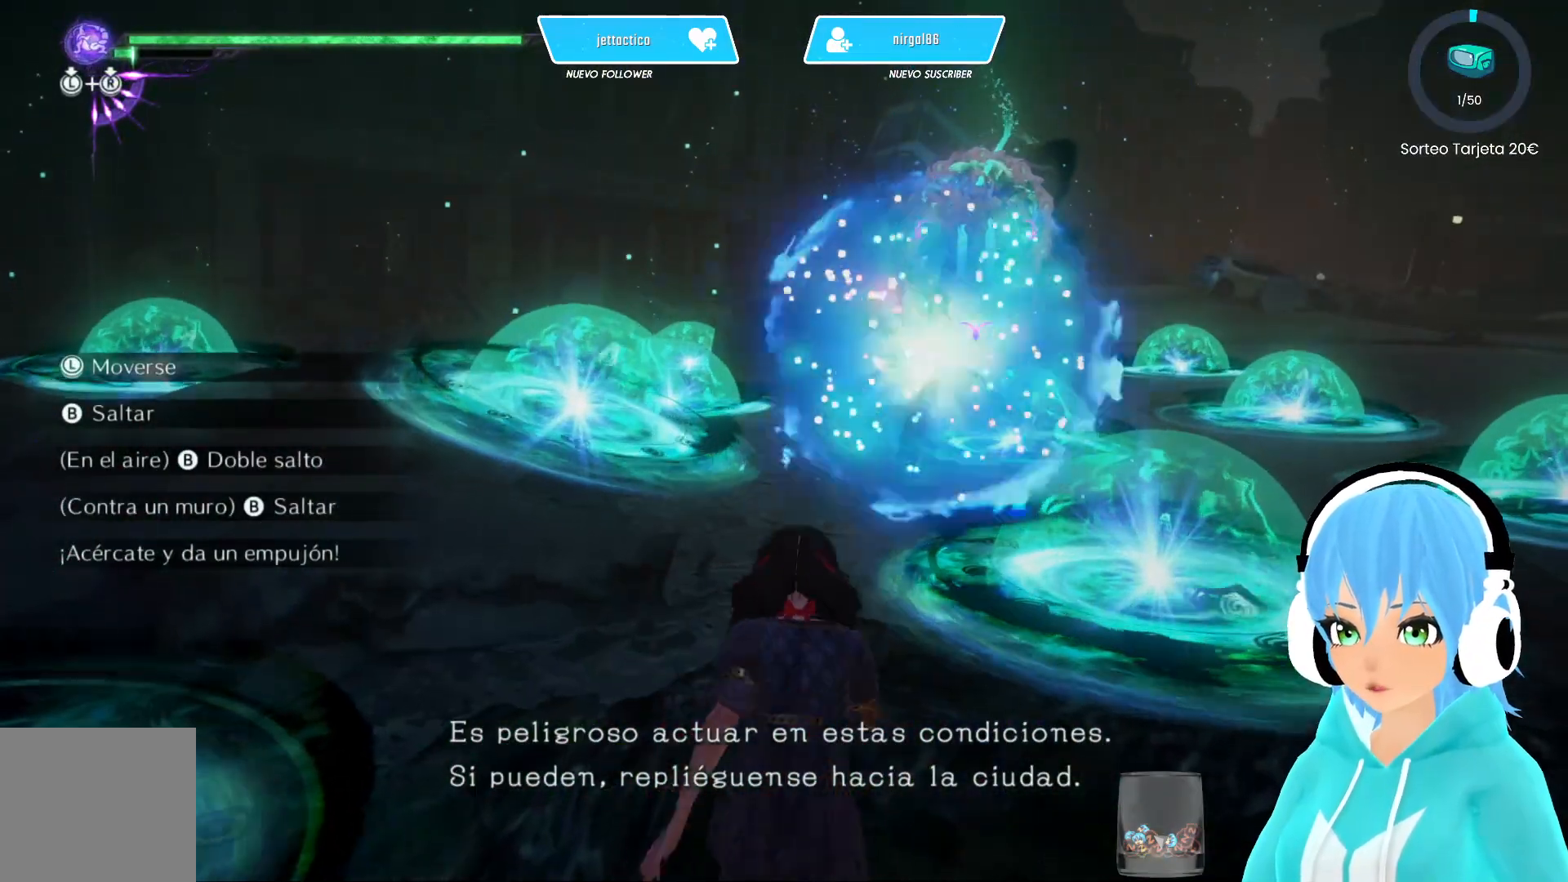
{"buttons": [], "left_stick": "up-left", "right_stick": "center", "events": [[200, "left_stick", "up-left"]]}
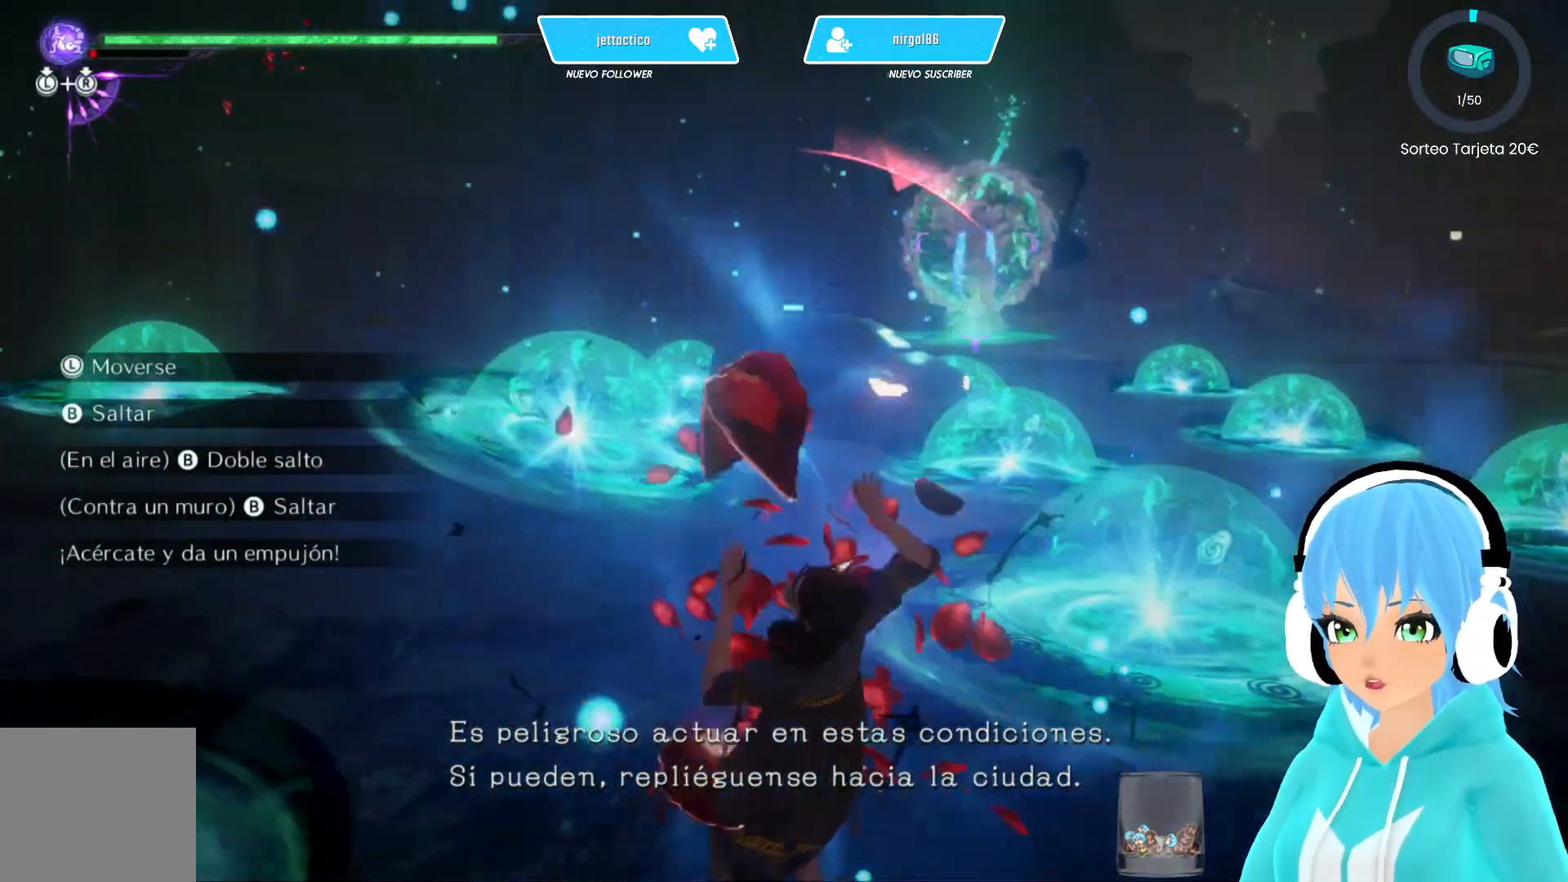
{"buttons": [], "left_stick": "up", "right_stick": "center", "events": [[167, "left_stick", "up"], [183, "right_stick", "left"], [367, "right_stick", "center"]]}
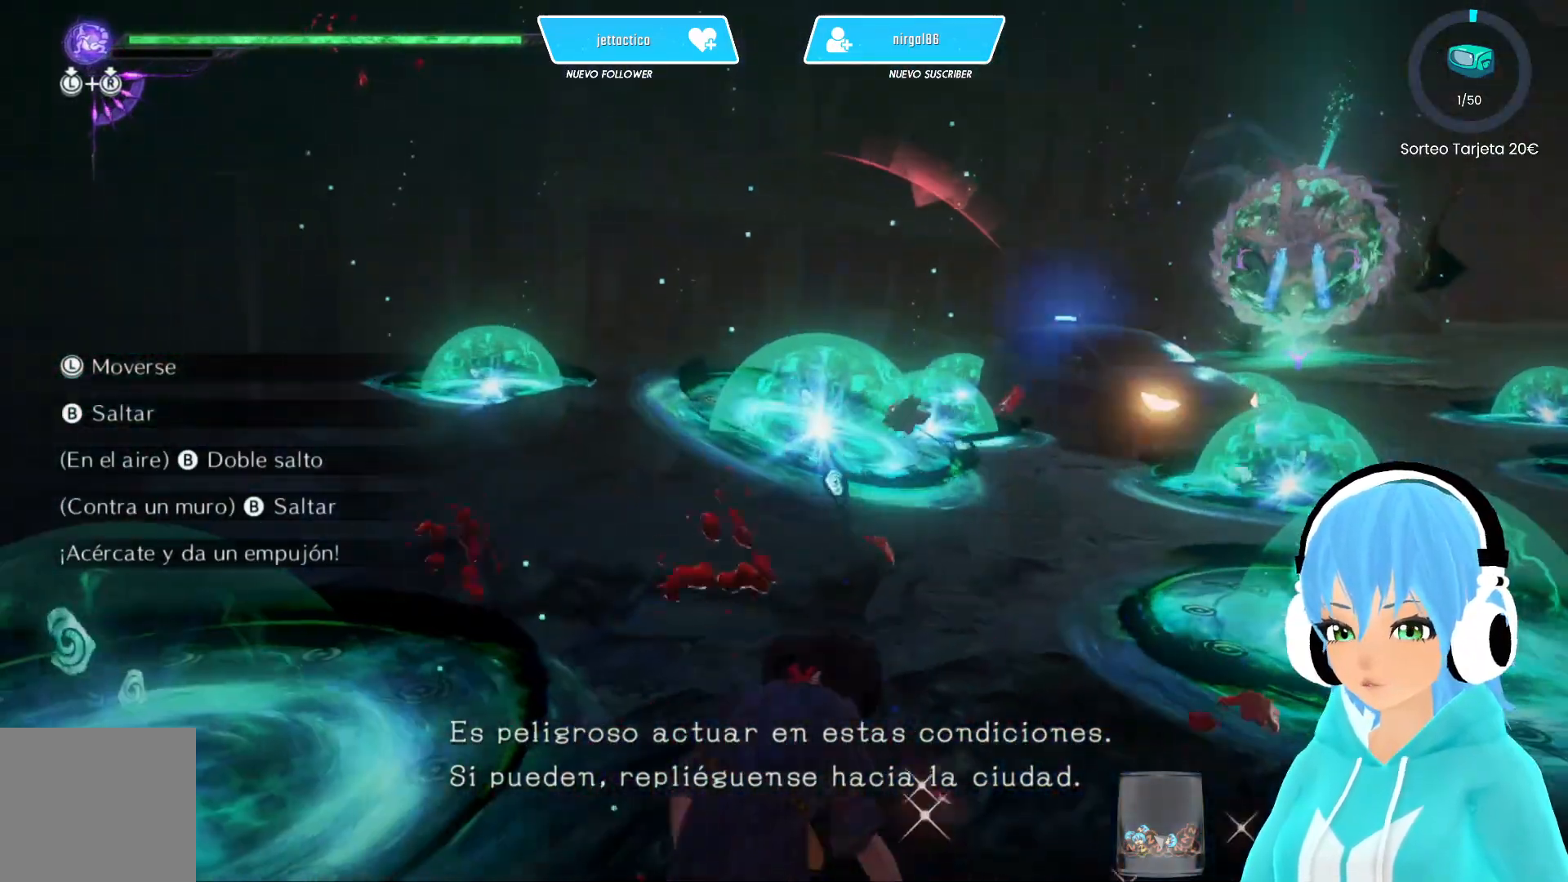
{"buttons": [], "left_stick": "up", "right_stick": "down-left", "events": [[433, "right_stick", "down-left"]]}
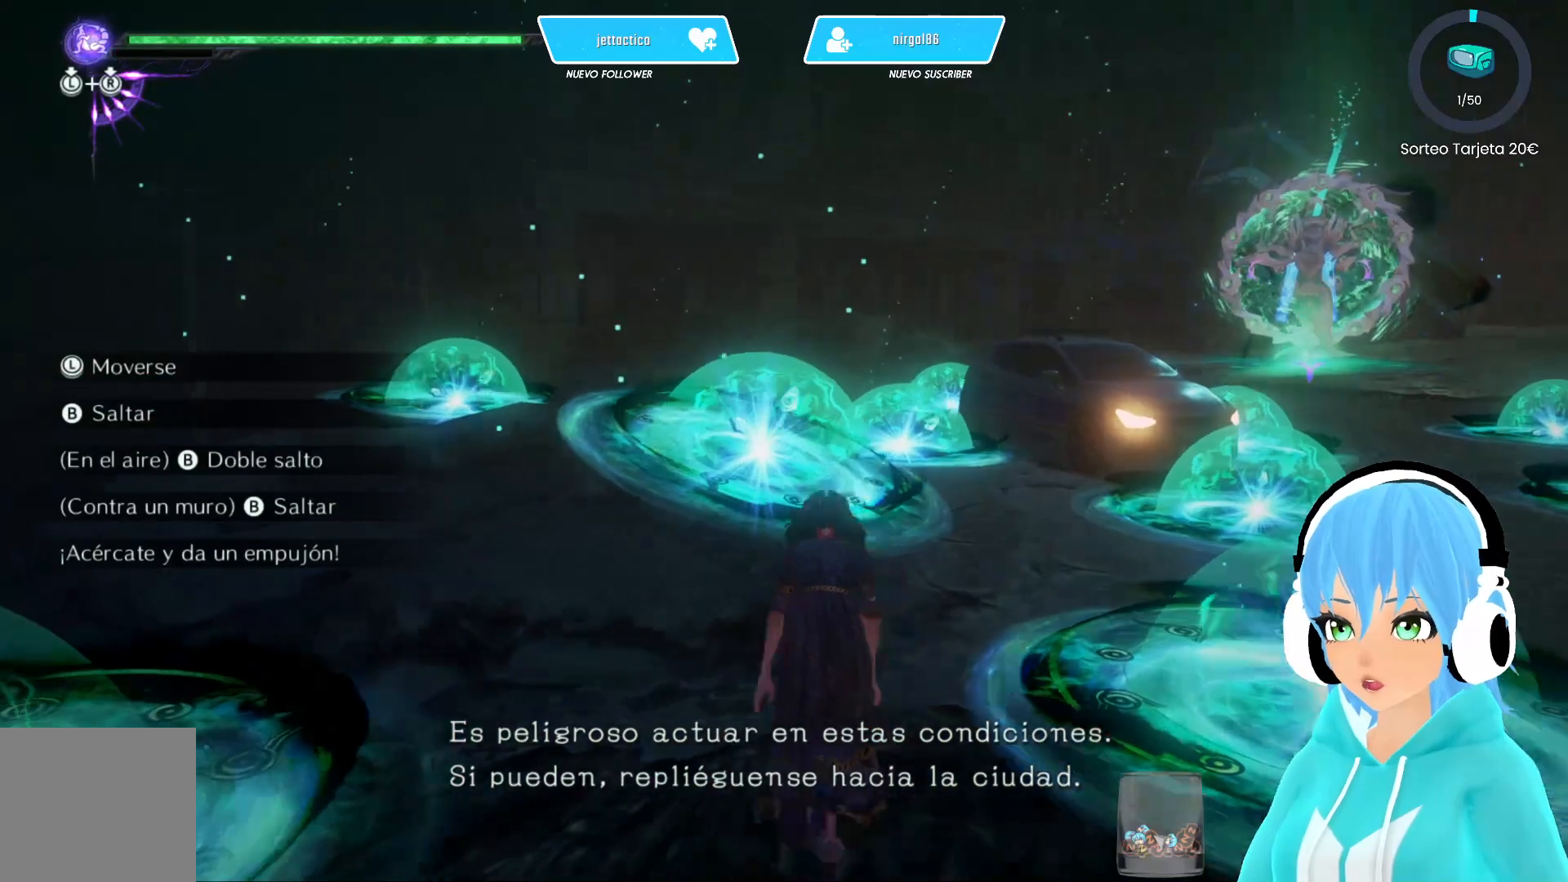
{"buttons": [], "left_stick": "up-left", "right_stick": "right", "events": [[67, "right_stick", "center"], [133, "left_stick", "up-left"], [450, "right_stick", "right"]]}
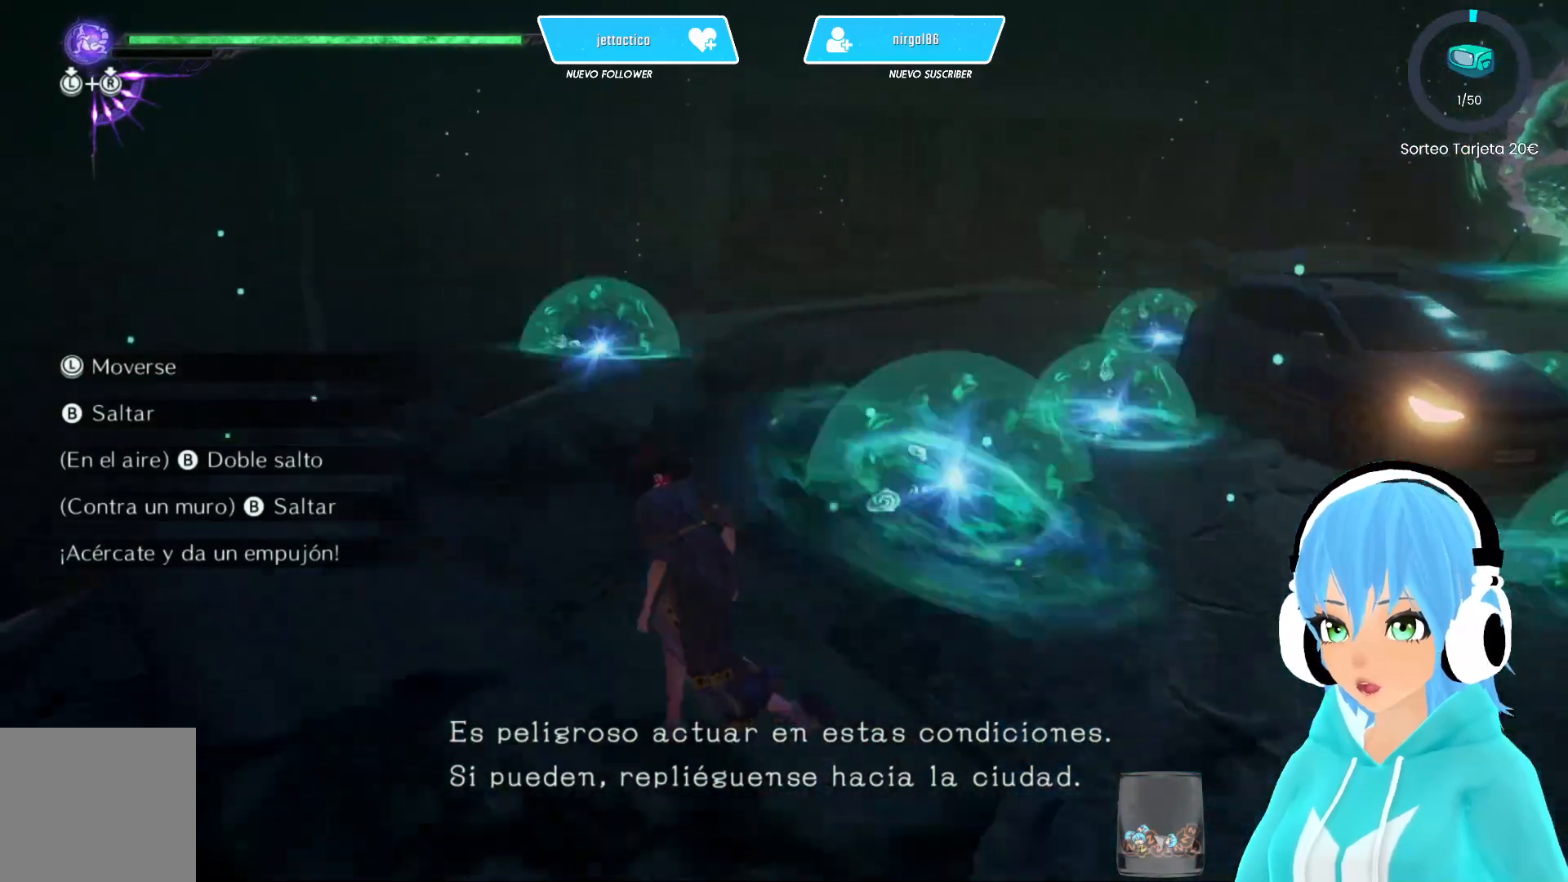
{"buttons": [], "left_stick": "up-left", "right_stick": "right", "events": [[233, "right_stick", "center"], [367, "right_stick", "right"]]}
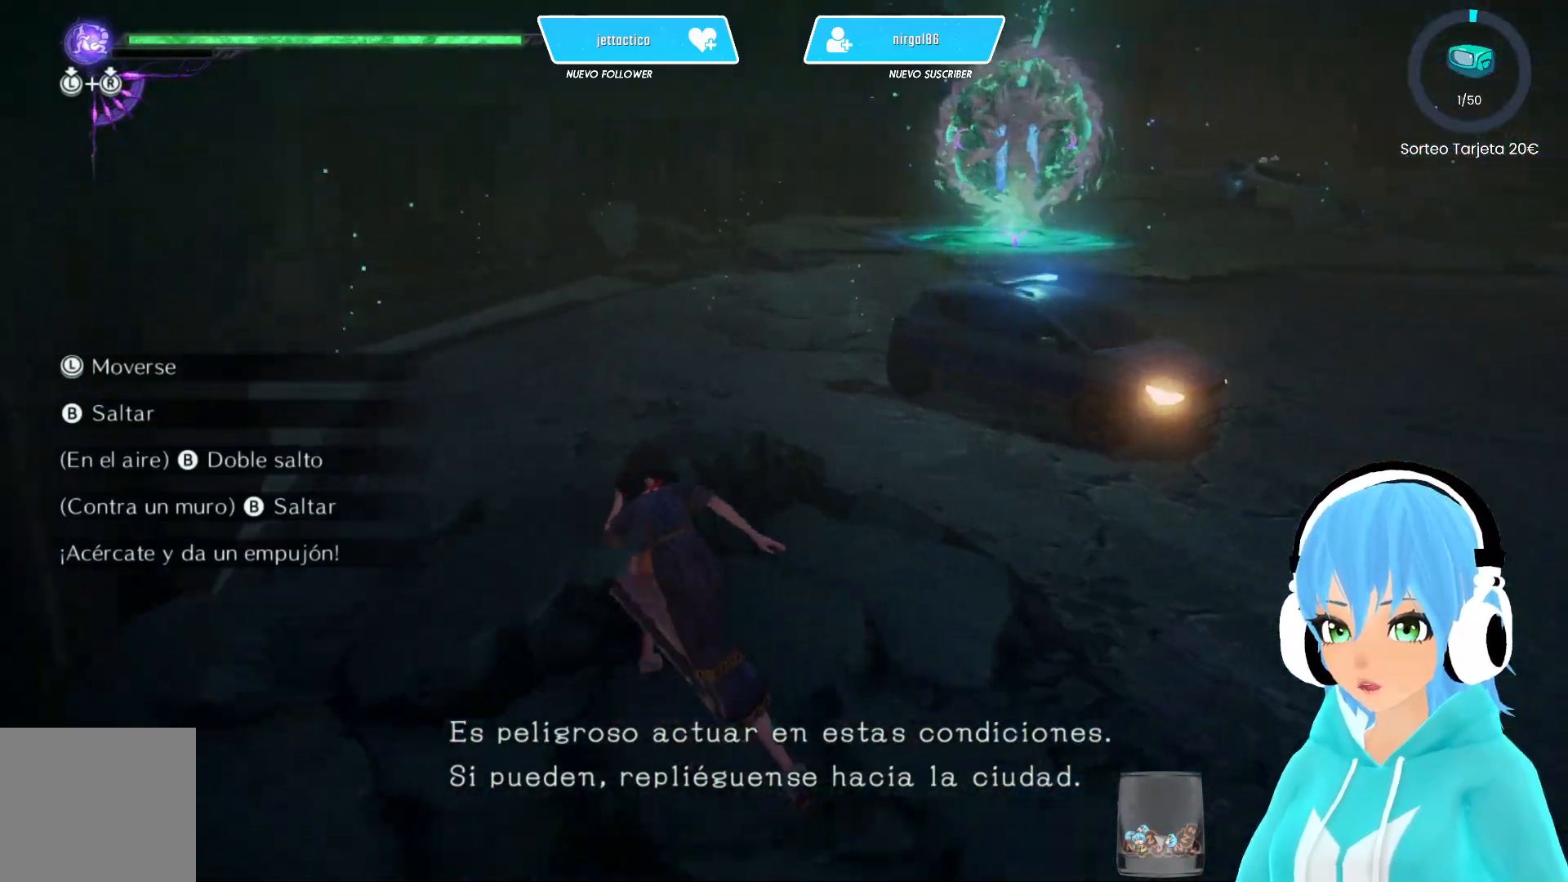
{"buttons": [], "left_stick": "up", "right_stick": "center", "events": [[17, "right_stick", "center"], [500, "left_stick", "up"]]}
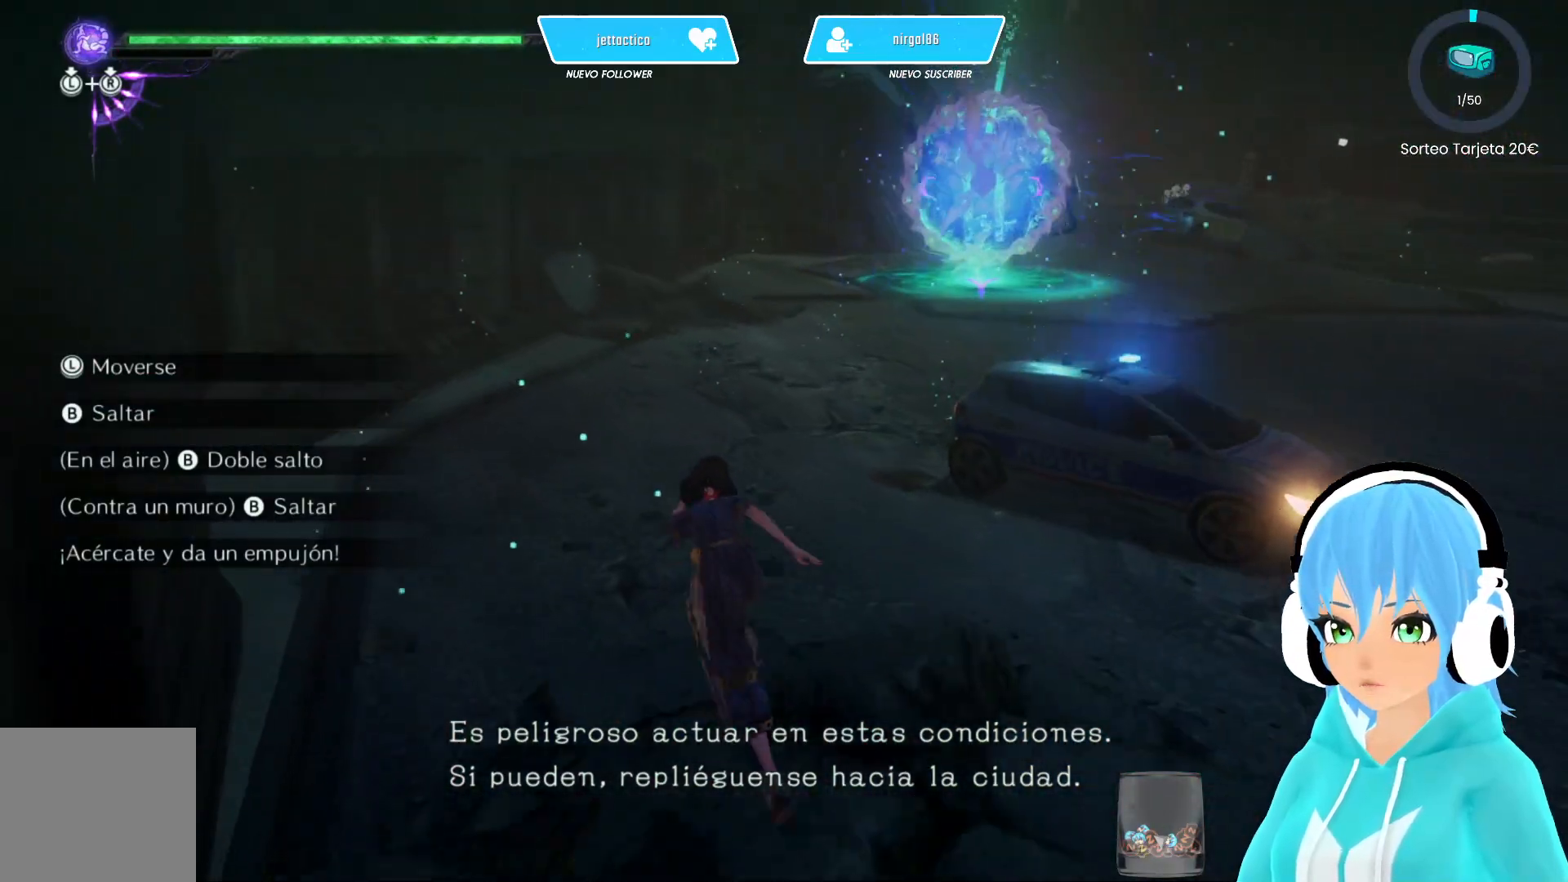
{"buttons": [], "left_stick": "up-left", "right_stick": "right", "events": [[417, "right_stick", "right"], [500, "left_stick", "up-left"]]}
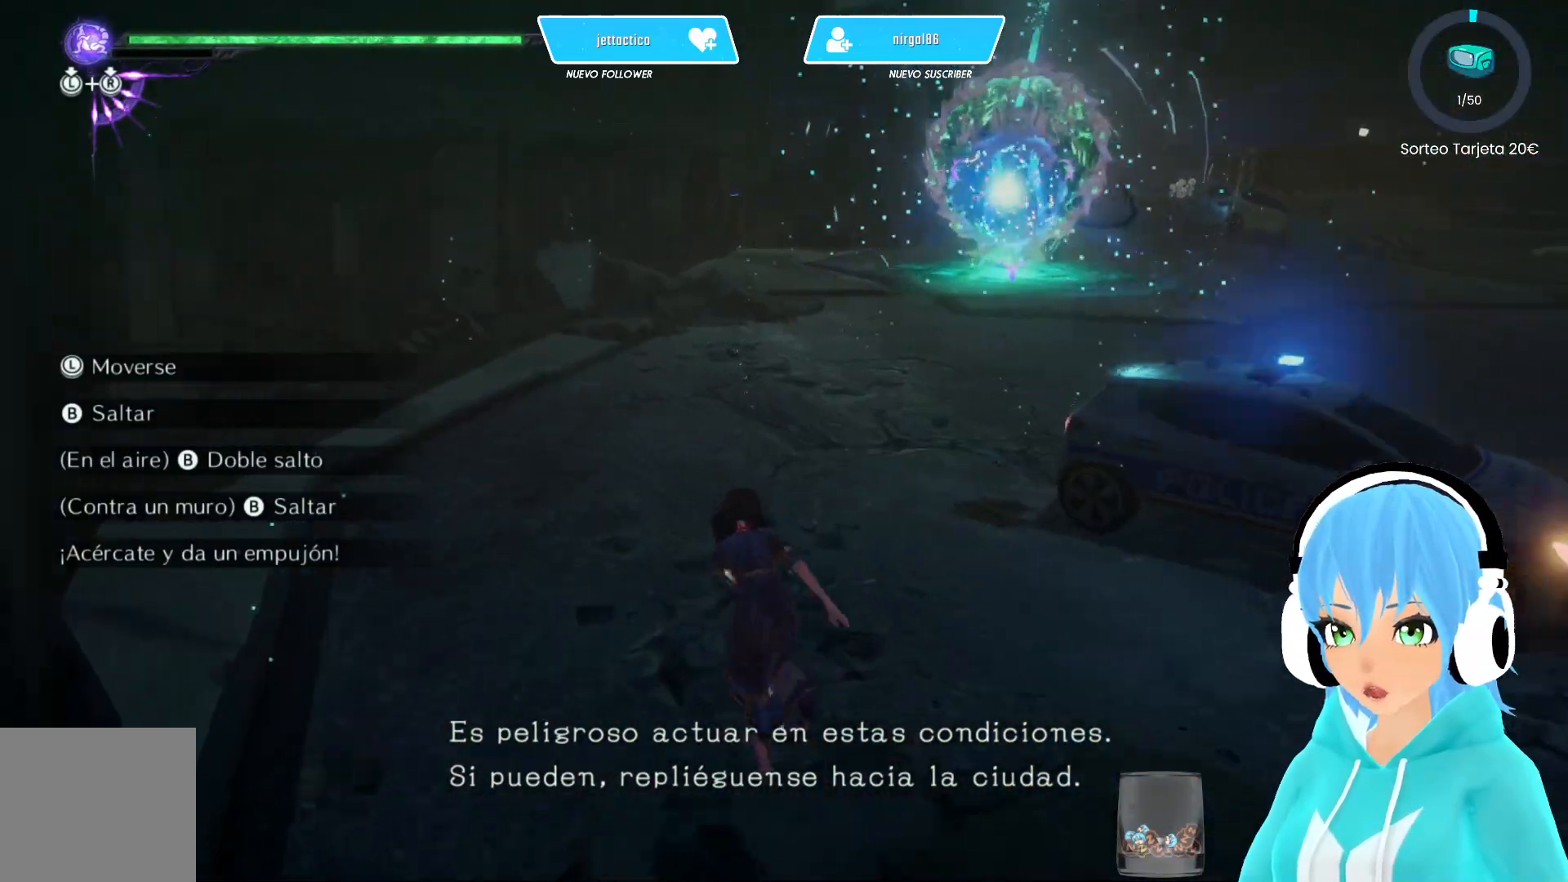
{"buttons": [], "left_stick": "up-left", "right_stick": "center", "events": [[133, "right_stick", "center"]]}
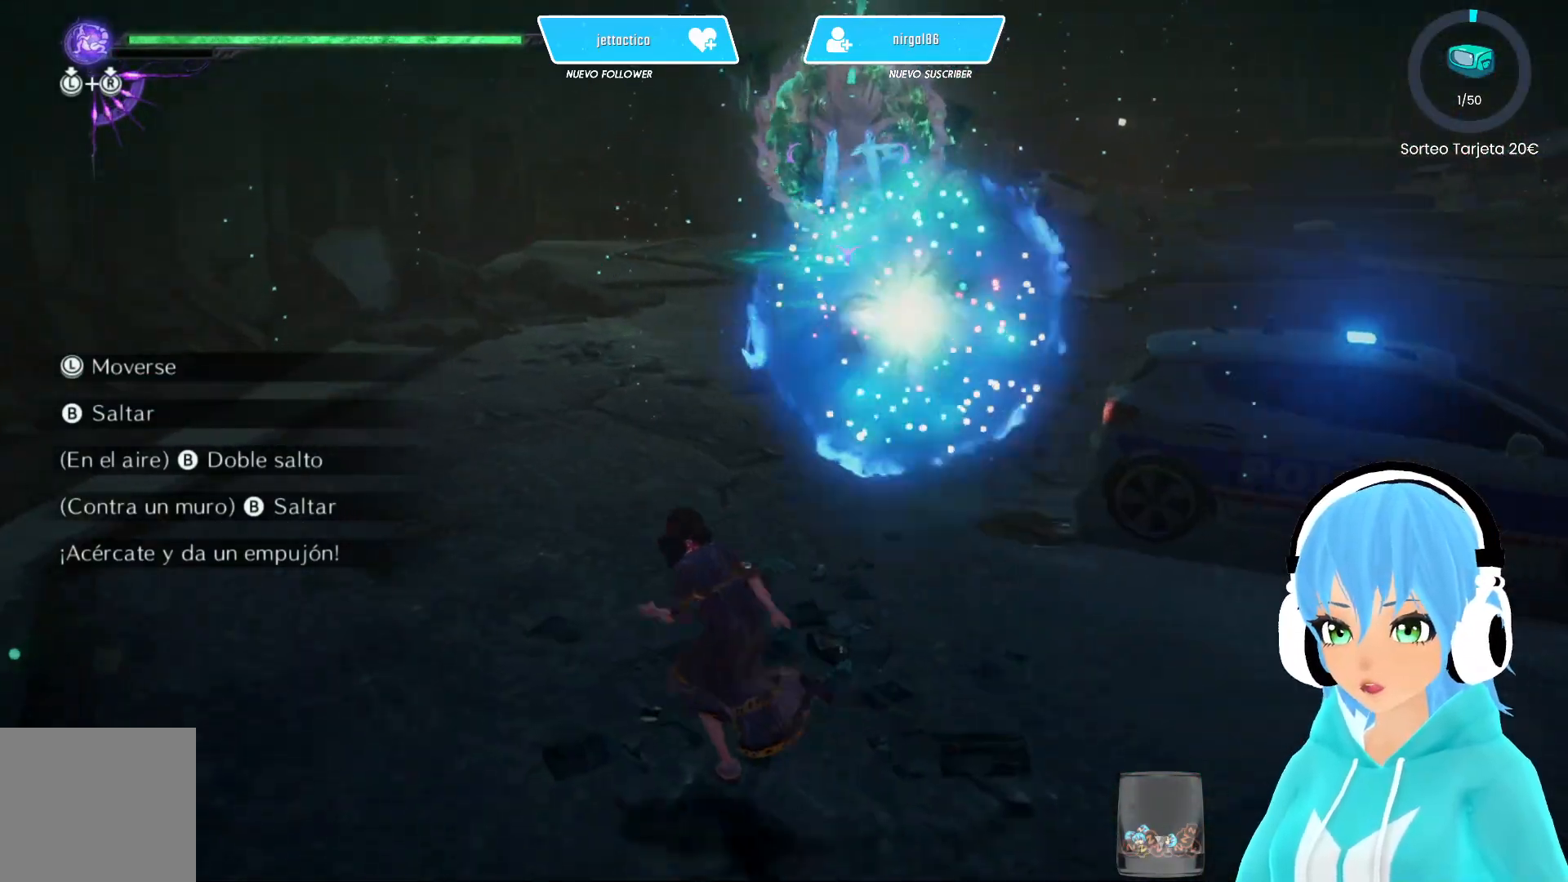
{"buttons": [], "left_stick": "up", "right_stick": "center", "events": [[417, "left_stick", "up"]]}
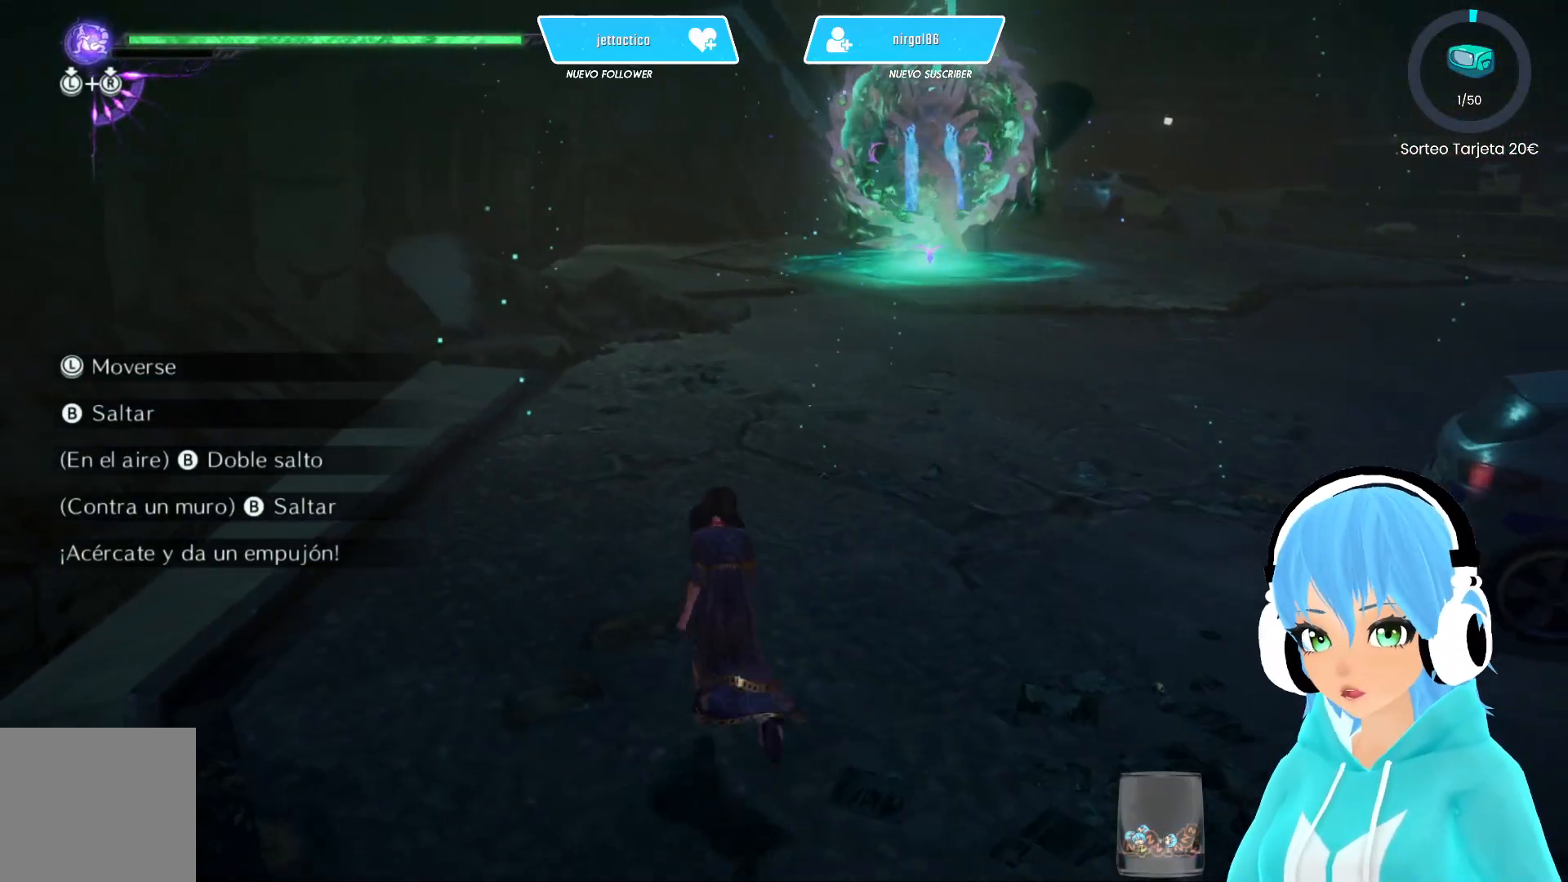
{"buttons": [], "left_stick": "up", "right_stick": "center", "events": []}